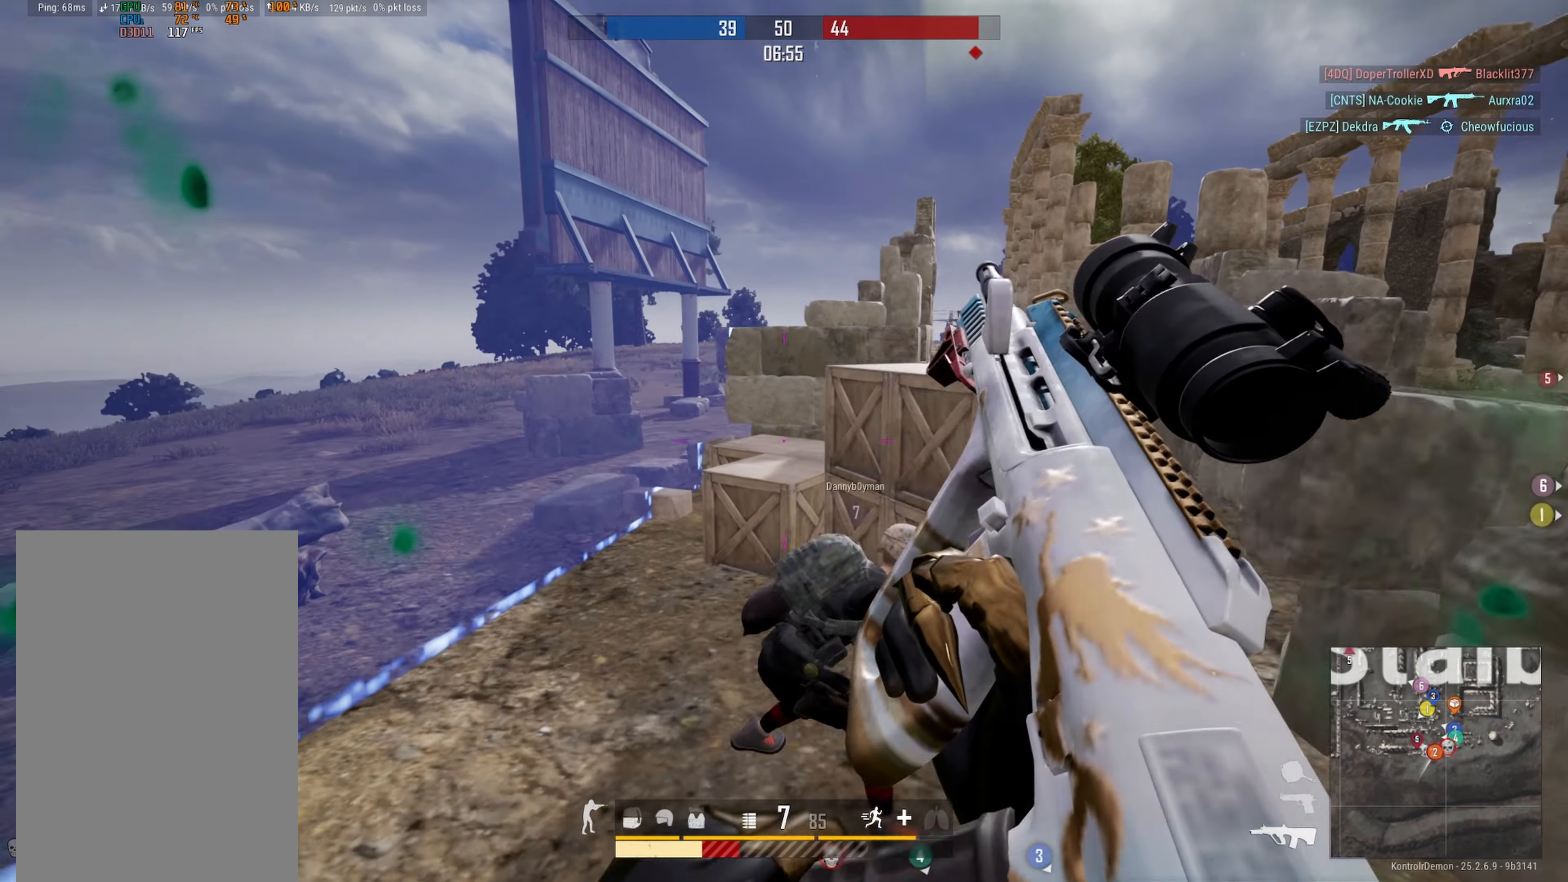
Gameplay with a controller (Xbox layout); each line is a JSON object with the inputs held at the frame after it. "events" lists button and stick changes between this image and that frame as [ms after this image, input, new state], when the widget could be followed in between.
{"buttons": [], "left_stick": "up-left", "right_stick": "center", "events": [[34, "right_stick", "center"], [50, "A", "up"], [217, "right_stick", "right"], [400, "right_stick", "center"]]}
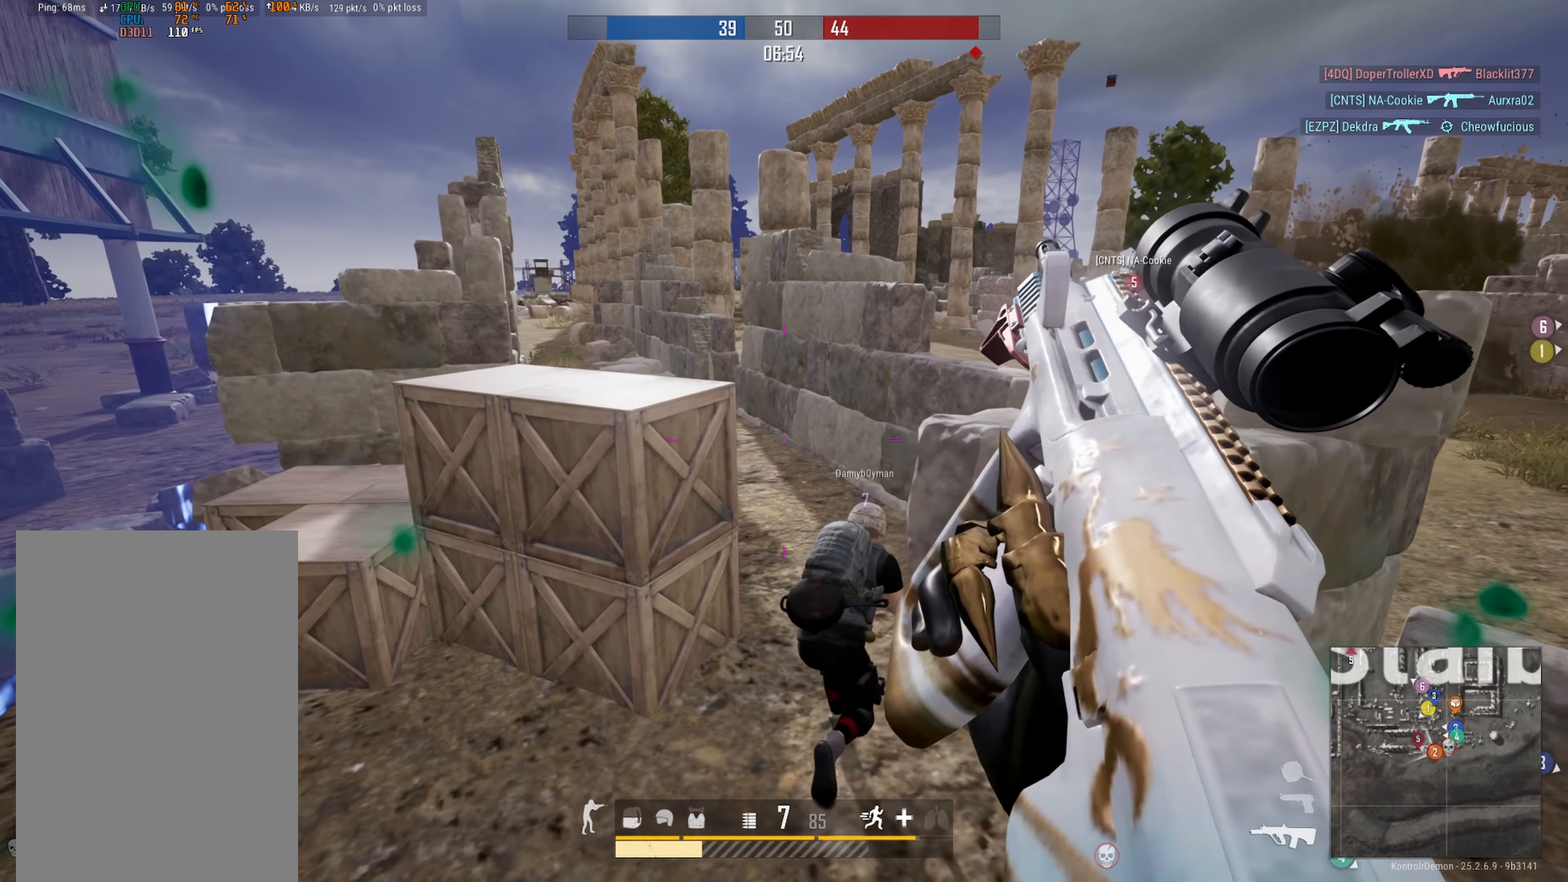
{"buttons": ["DPAD_LEFT"], "left_stick": "up-left", "right_stick": "center", "events": [[200, "right_stick", "right"], [300, "DPAD_LEFT", "down"], [367, "right_stick", "center"]]}
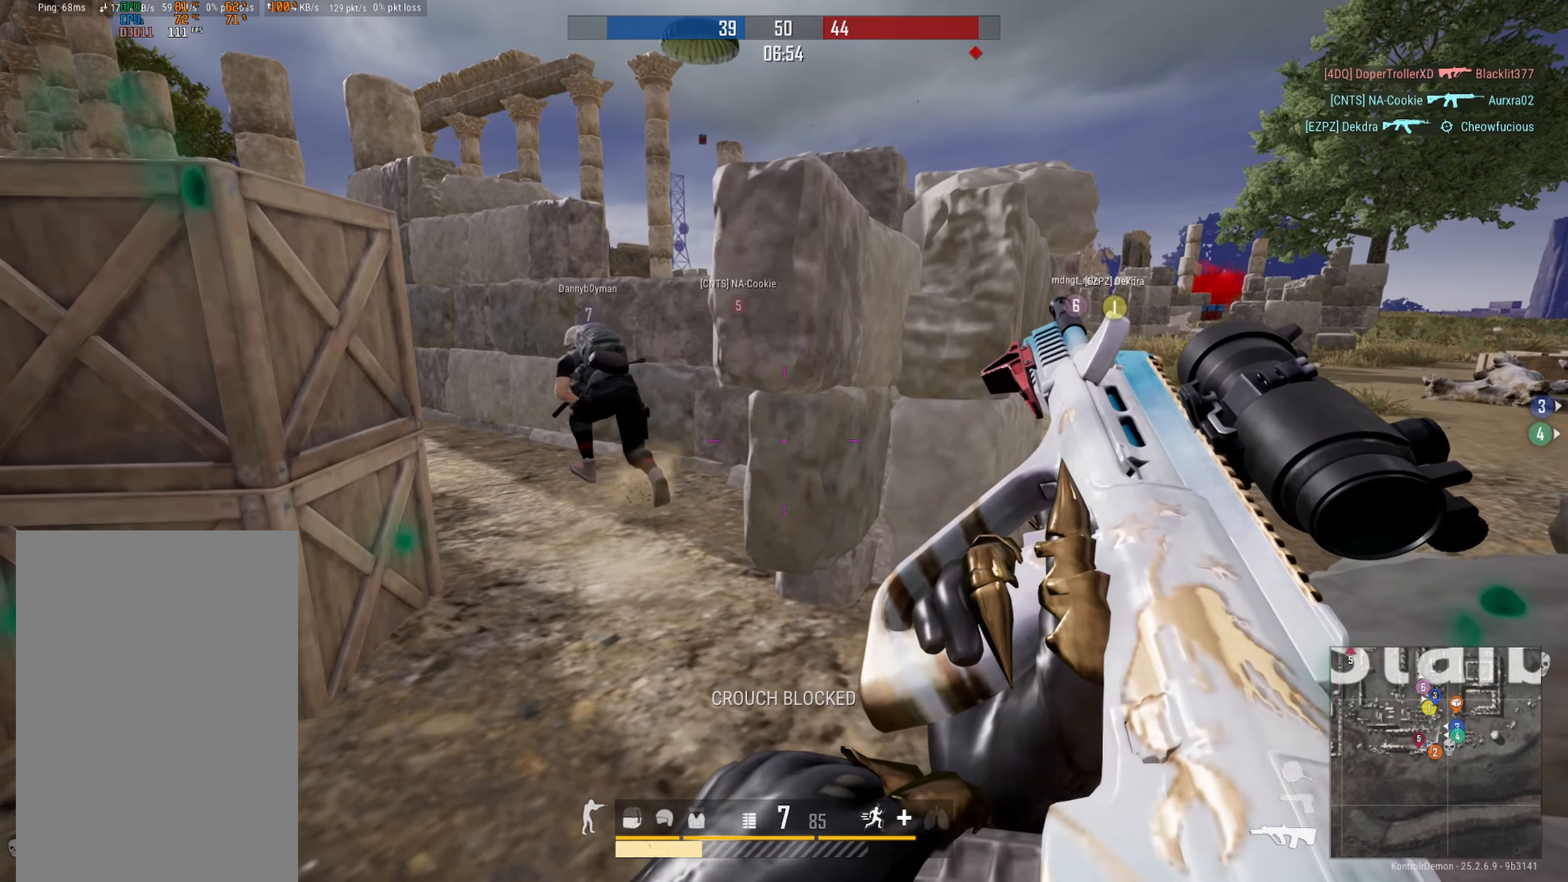
{"buttons": [], "left_stick": "up-right", "right_stick": "center", "events": [[150, "DPAD_LEFT", "up"], [150, "left_stick", "center"], [250, "left_stick", "up-right"], [334, "DPAD_LEFT", "down"], [367, "right_stick", "right"], [467, "DPAD_LEFT", "up"], [500, "right_stick", "center"]]}
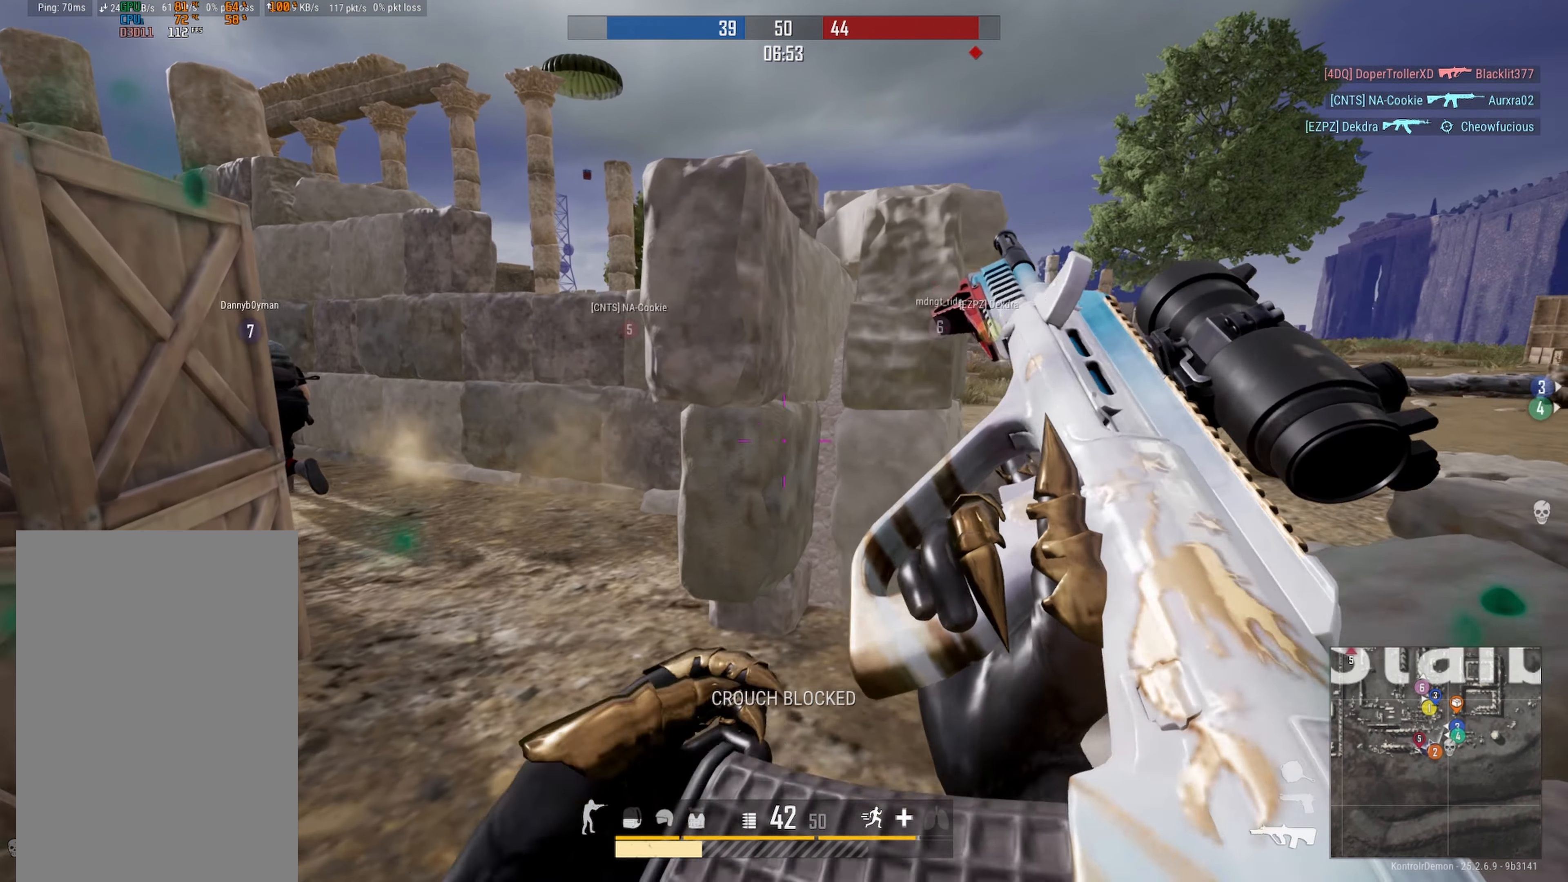
{"buttons": [], "left_stick": "center", "right_stick": "center", "events": [[284, "left_stick", "up-left"], [384, "right_stick", "left"], [484, "left_stick", "center"], [500, "right_stick", "center"]]}
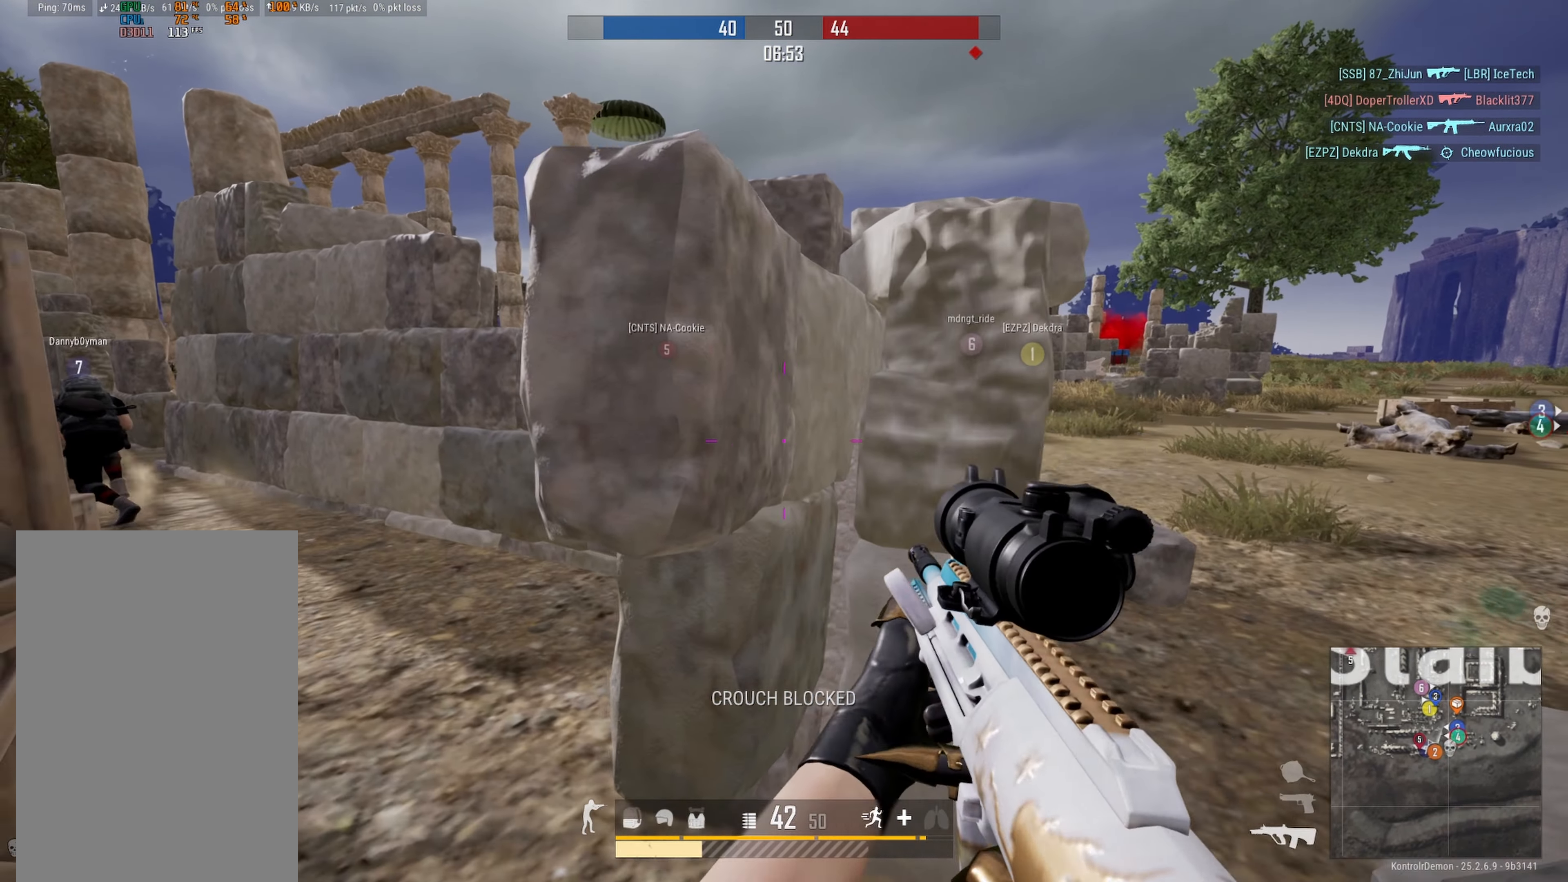
{"buttons": [], "left_stick": "right", "right_stick": "left", "events": [[100, "left_stick", "up-right"], [234, "left_stick", "up"], [367, "right_stick", "left"], [434, "left_stick", "right"]]}
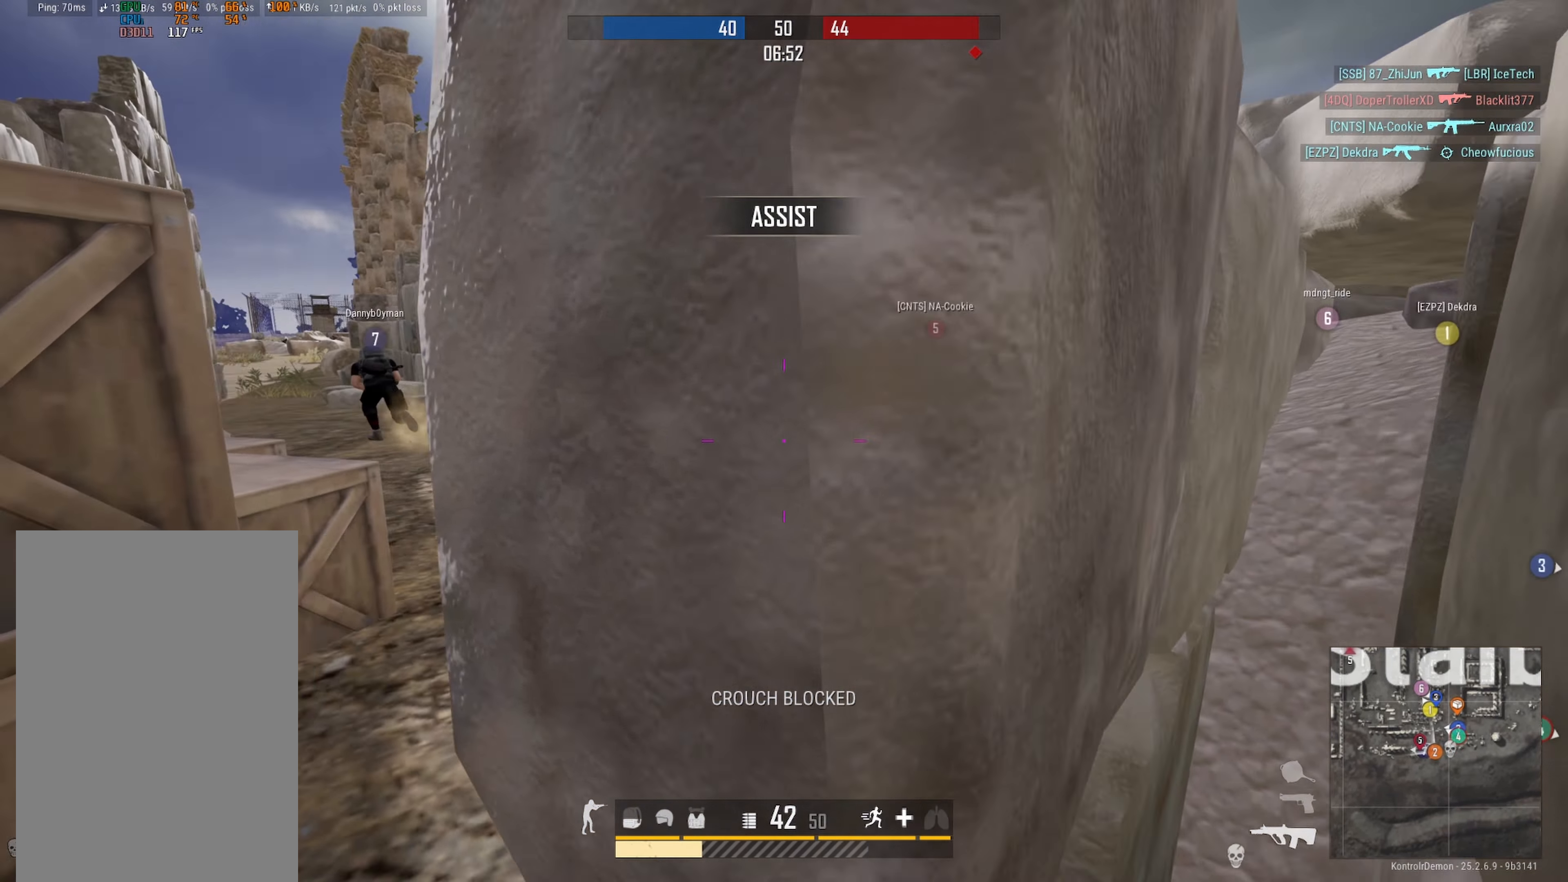
{"buttons": [], "left_stick": "center", "right_stick": "center", "events": [[34, "right_stick", "center"], [84, "left_stick", "center"], [284, "A", "down"], [300, "left_stick", "up"], [384, "left_stick", "center"], [450, "A", "up"]]}
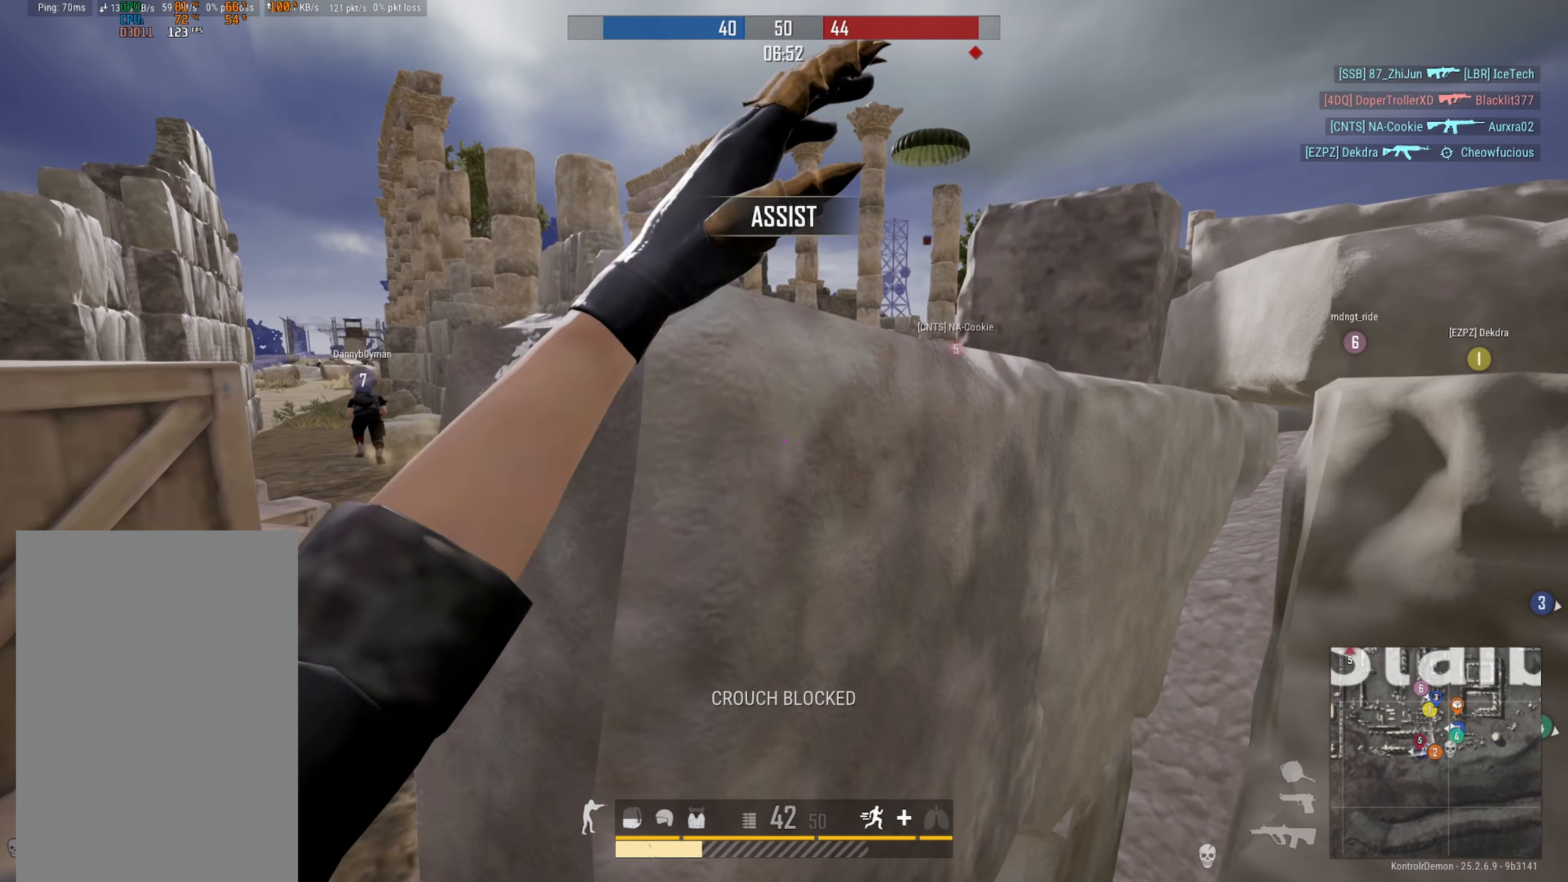
{"buttons": [], "left_stick": "center", "right_stick": "right", "events": [[484, "right_stick", "right"]]}
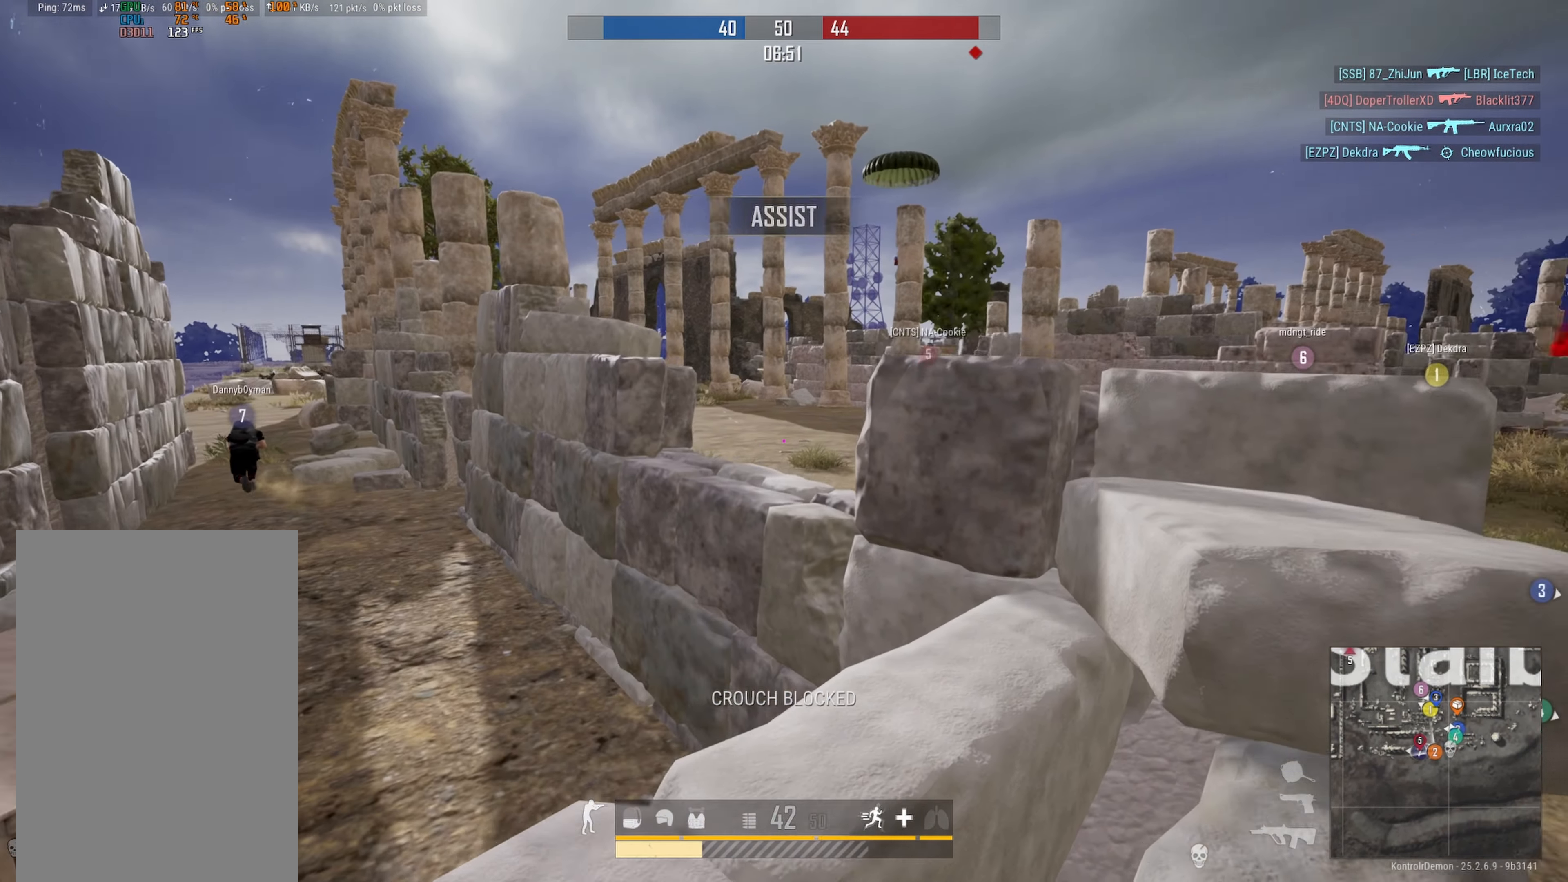
{"buttons": [], "left_stick": "up-left", "right_stick": "center", "events": [[116, "left_stick", "up-left"], [150, "right_stick", "center"], [200, "left_stick", "left"], [333, "left_stick", "up-left"]]}
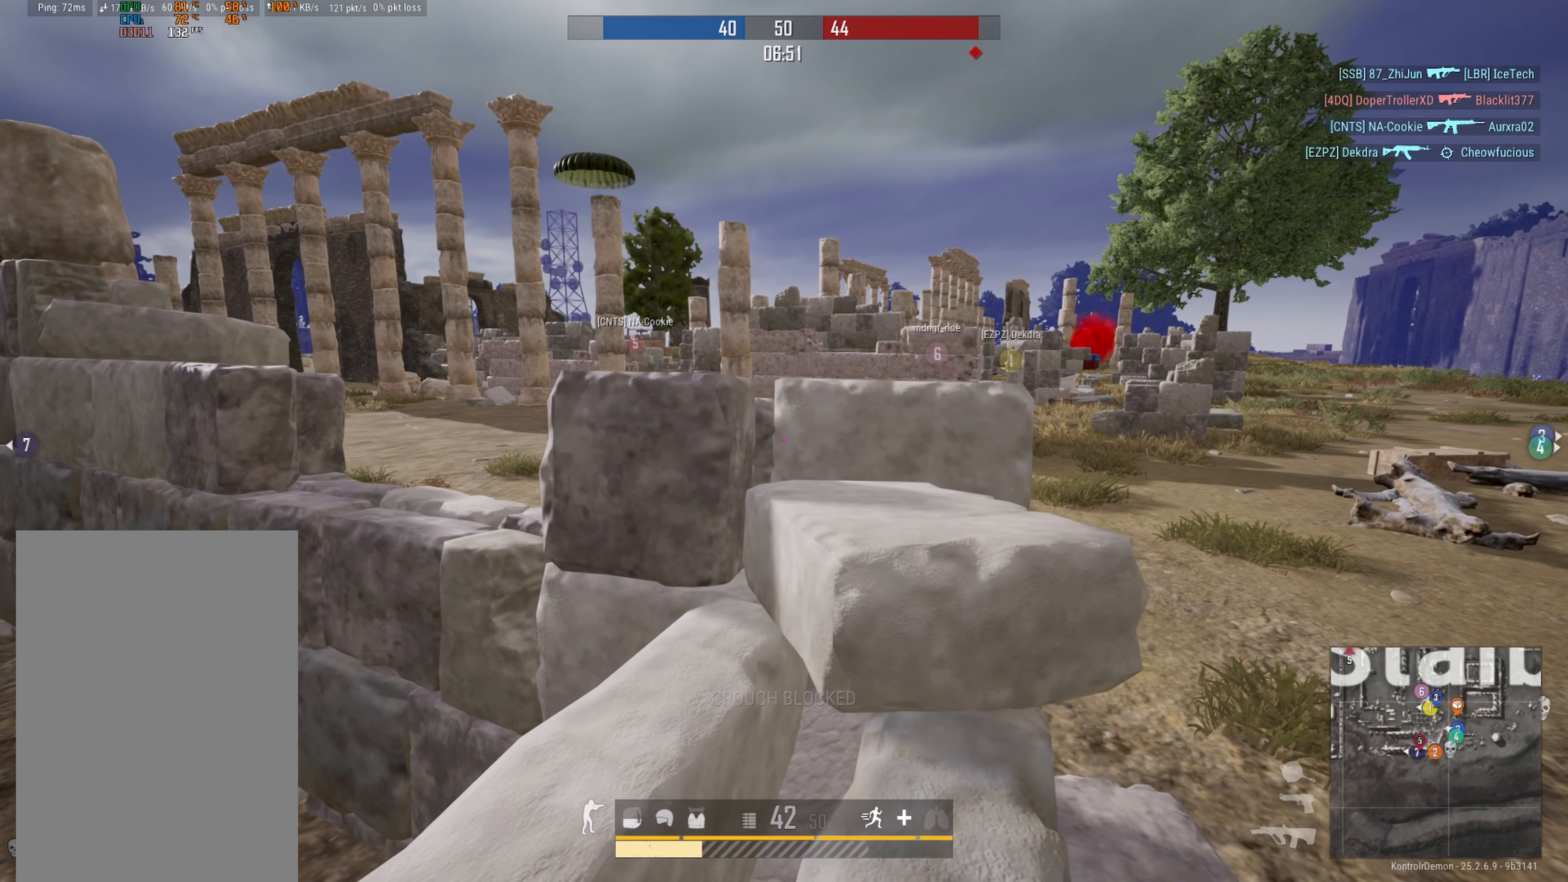
{"buttons": [], "left_stick": "up", "right_stick": "center", "events": [[500, "left_stick", "up"]]}
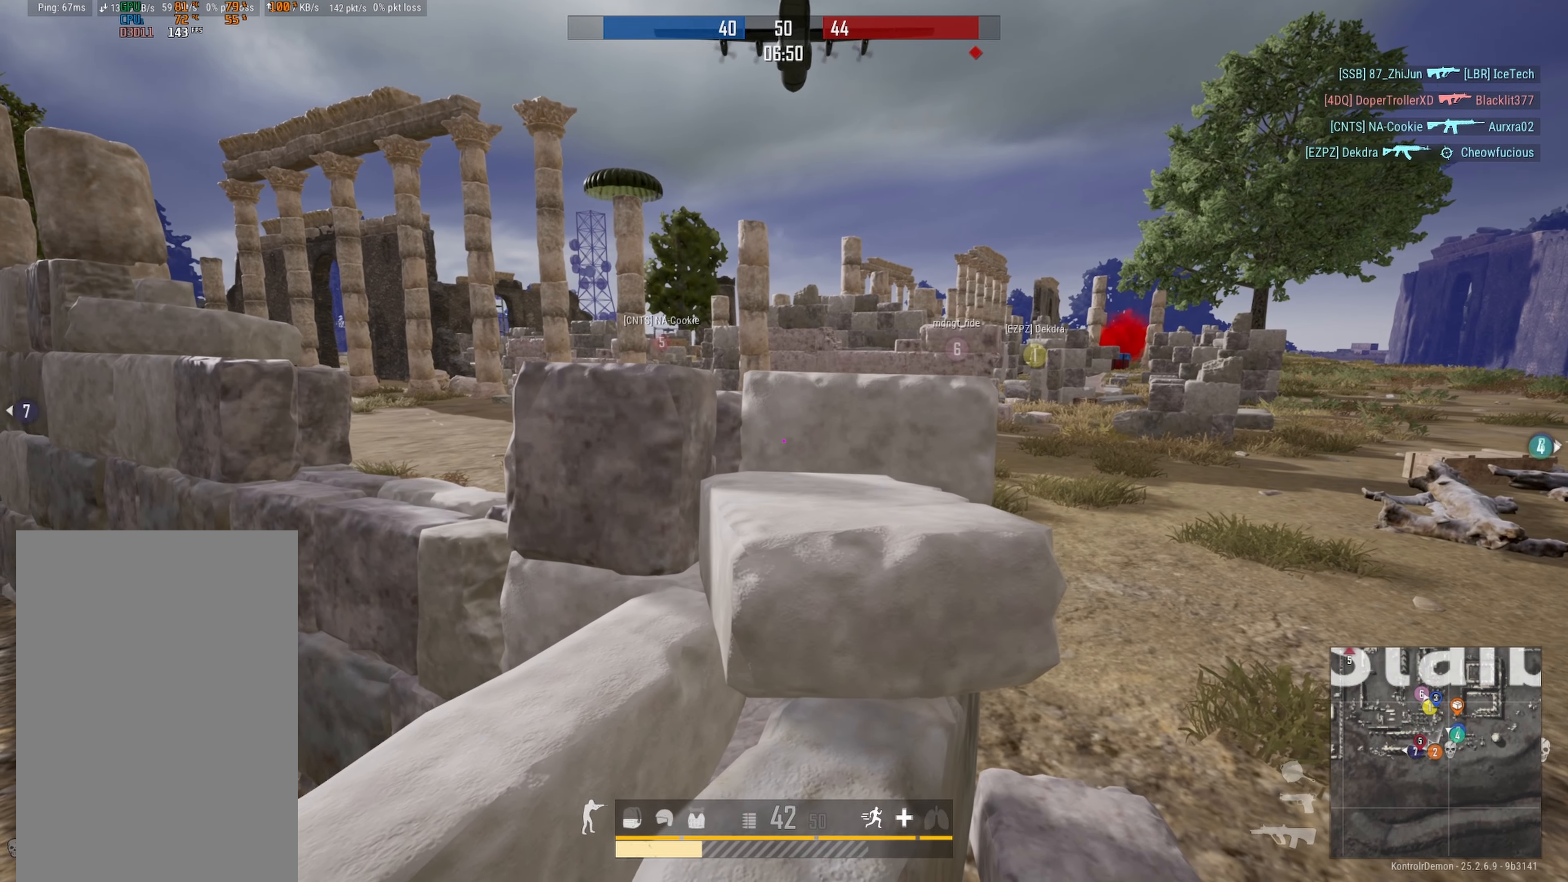
{"buttons": [], "left_stick": "up-right", "right_stick": "left", "events": [[216, "right_stick", "left"], [333, "left_stick", "up-right"]]}
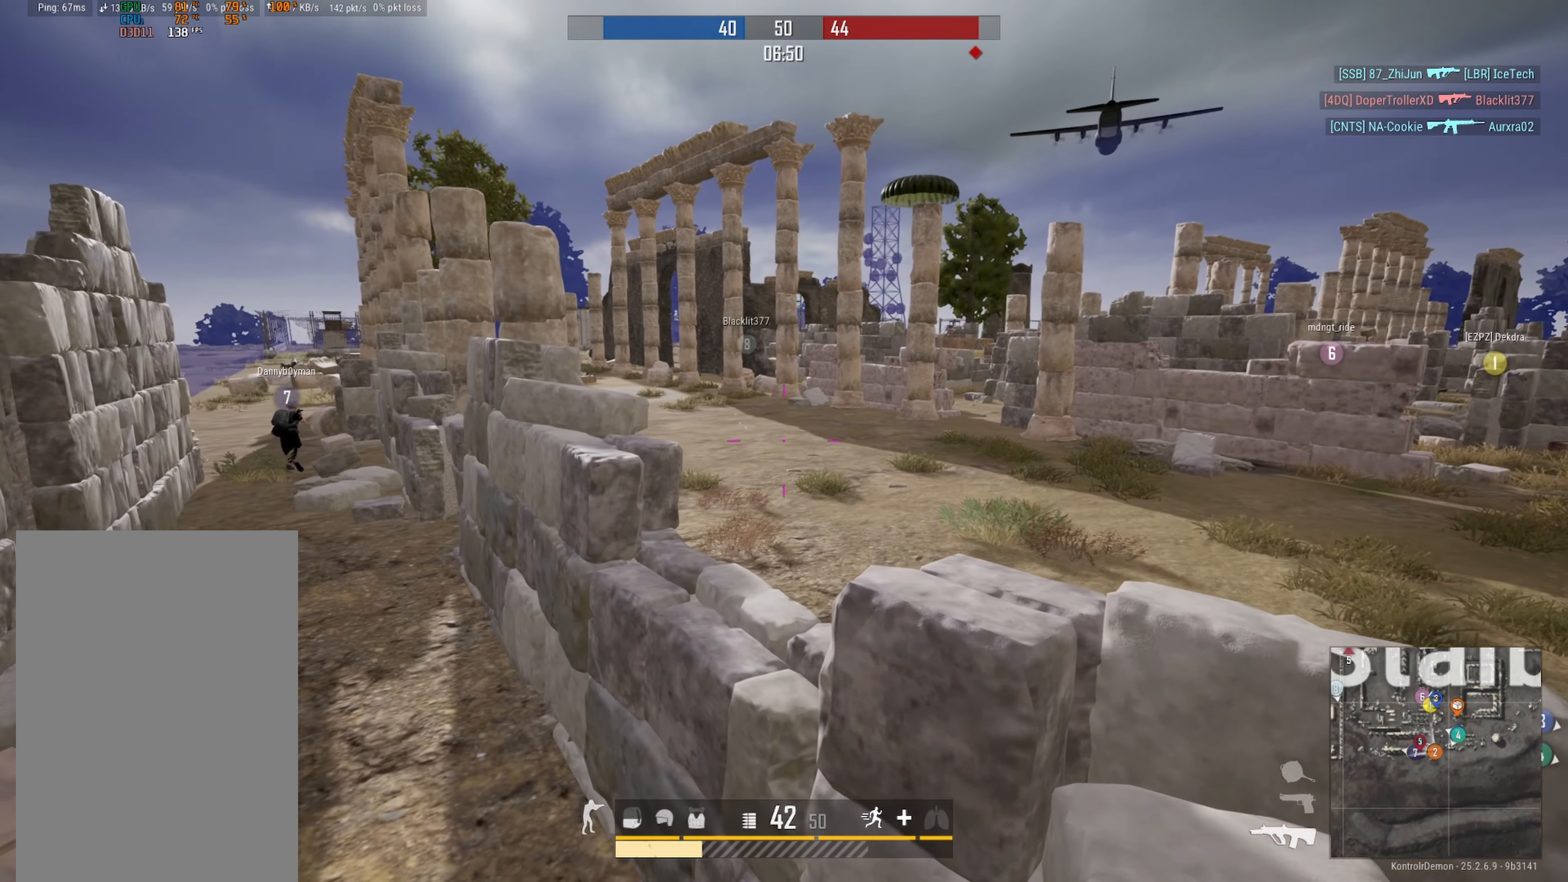
{"buttons": [], "left_stick": "up-left", "right_stick": "center", "events": [[233, "right_stick", "center"], [366, "left_stick", "up-left"]]}
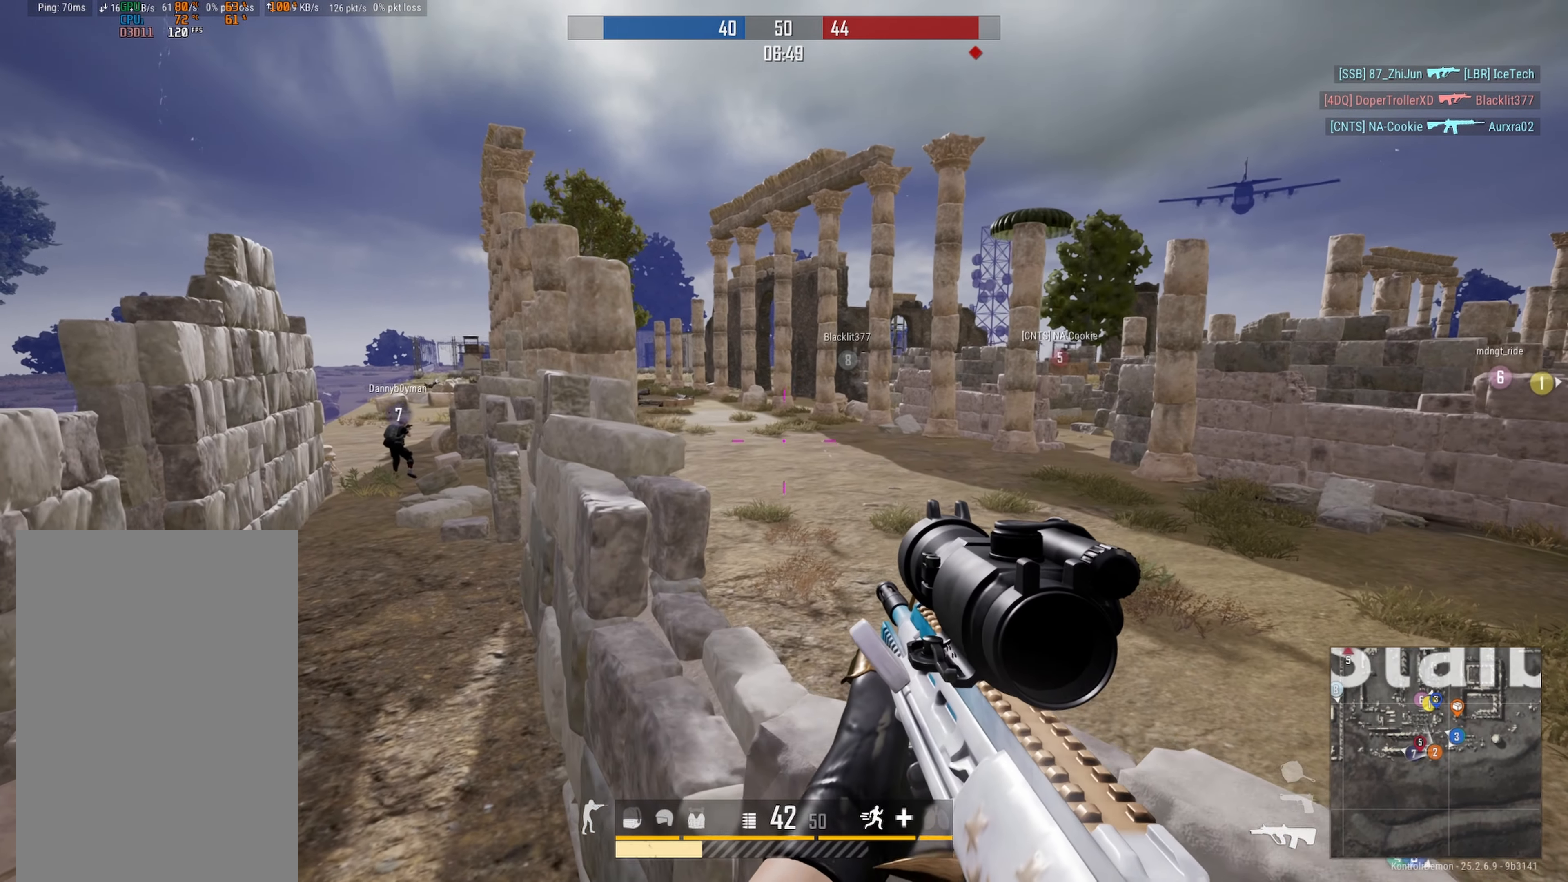
{"buttons": [], "left_stick": "up-right", "right_stick": "center", "events": [[150, "left_stick", "down"], [166, "right_stick", "right"], [283, "DPAD_LEFT", "down"], [316, "right_stick", "center"], [400, "left_stick", "up-right"], [416, "DPAD_LEFT", "up"]]}
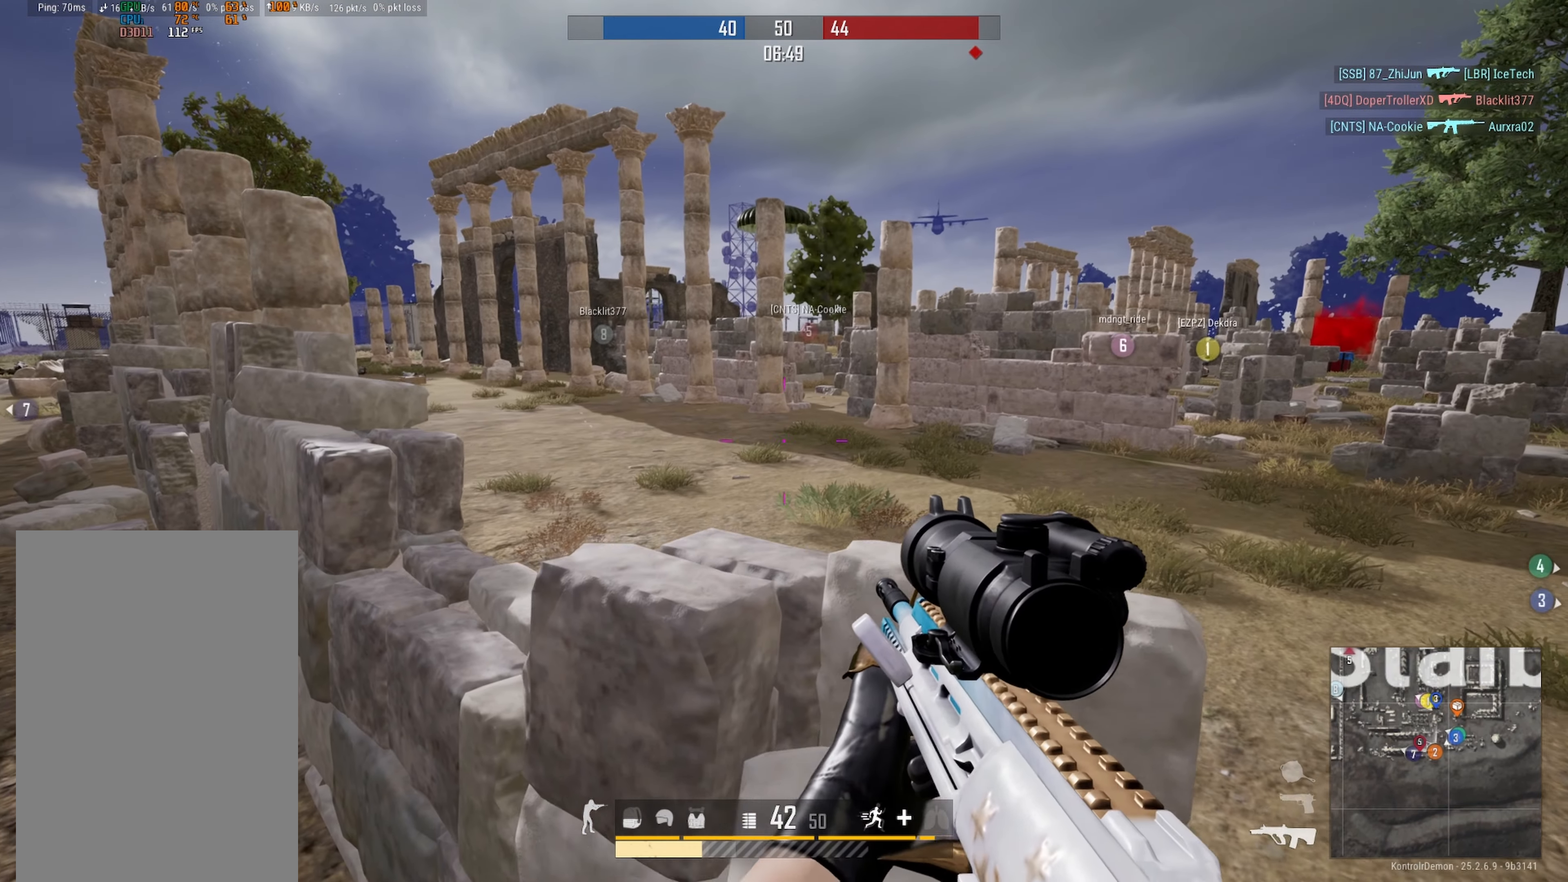
{"buttons": ["DPAD_LEFT"], "left_stick": "right", "right_stick": "center", "events": [[16, "left_stick", "up"], [216, "left_stick", "up-left"], [333, "DPAD_LEFT", "down"], [416, "left_stick", "up-right"], [466, "left_stick", "right"]]}
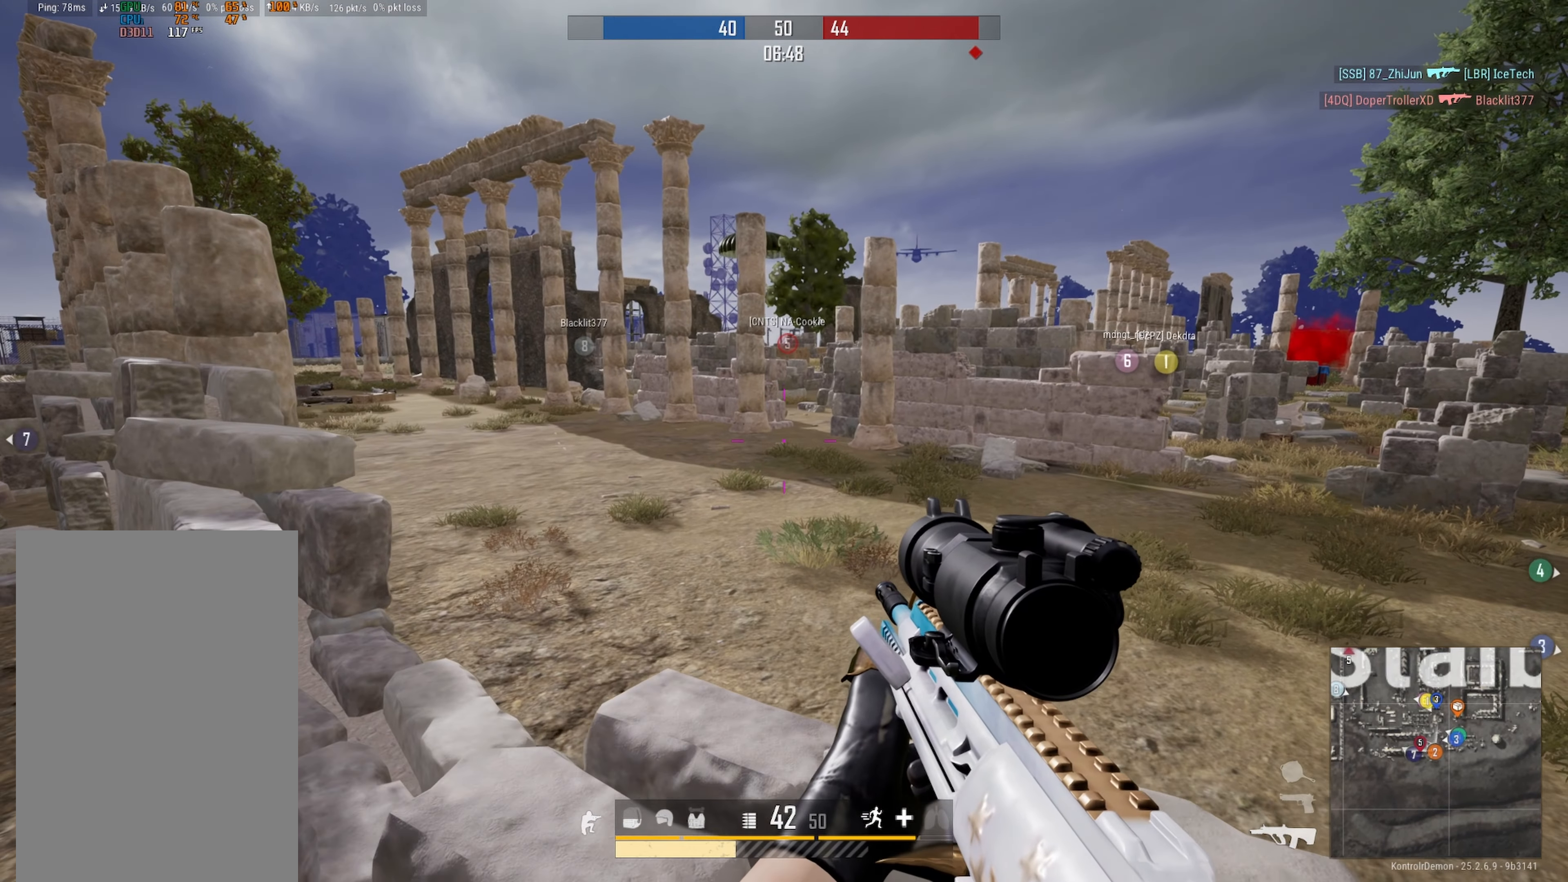
{"buttons": [], "left_stick": "left", "right_stick": "center", "events": [[16, "DPAD_LEFT", "up"], [33, "right_stick", "left"], [233, "DPAD_LEFT", "down"], [300, "left_stick", "up"], [333, "right_stick", "center"], [416, "DPAD_LEFT", "up"], [466, "left_stick", "left"]]}
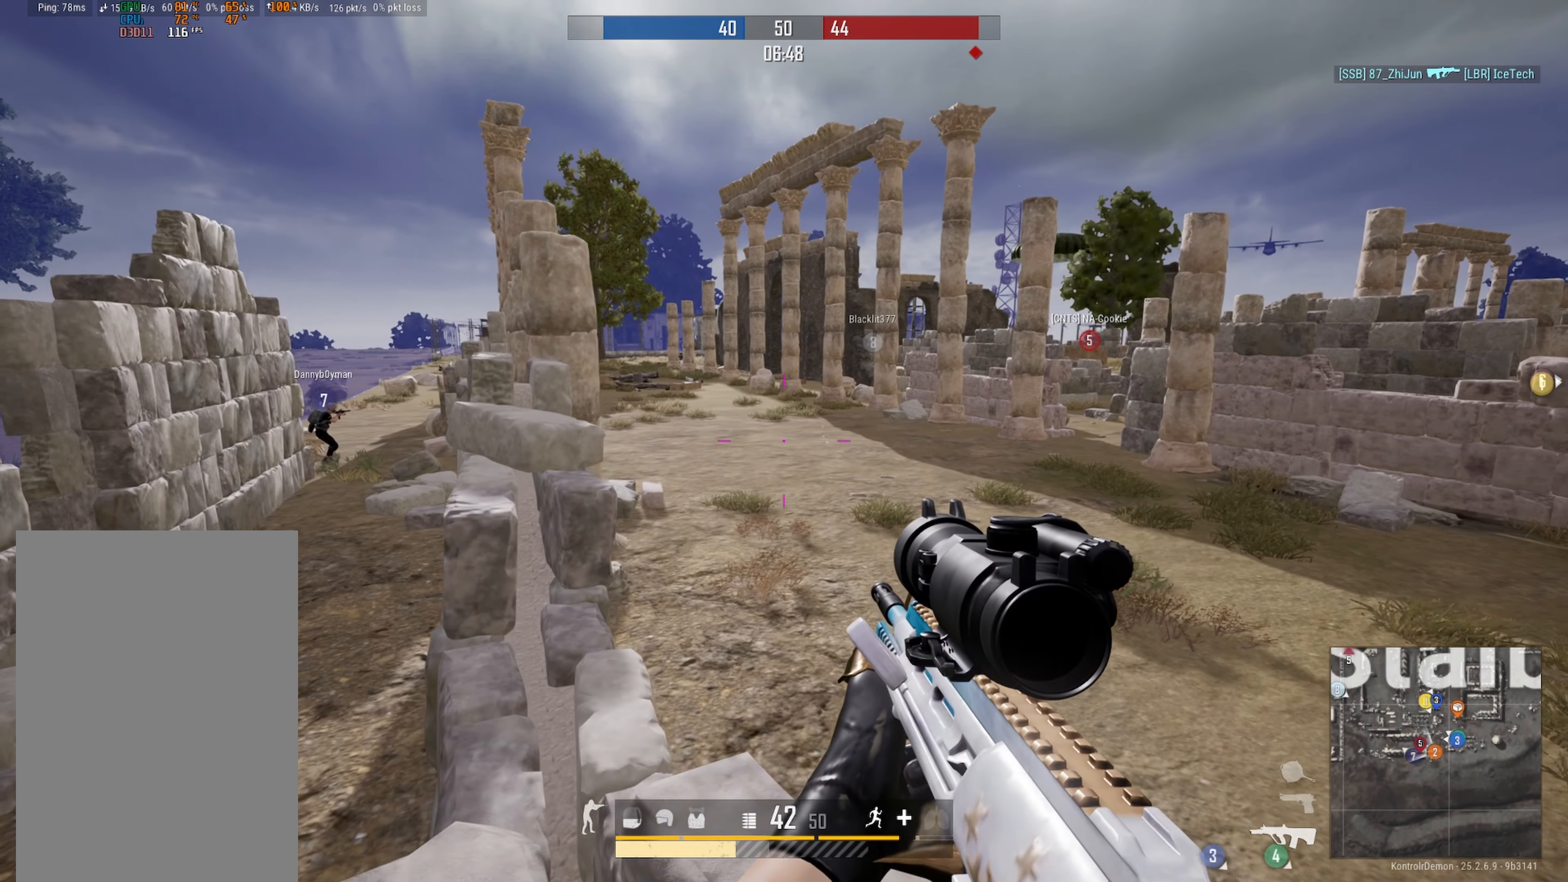
{"buttons": ["L2", "DPAD_LEFT"], "left_stick": "right", "right_stick": "up-left", "events": [[16, "left_stick", "down-left"], [316, "right_stick", "up-left"], [366, "L2", "down"], [366, "left_stick", "right"], [433, "DPAD_LEFT", "down"]]}
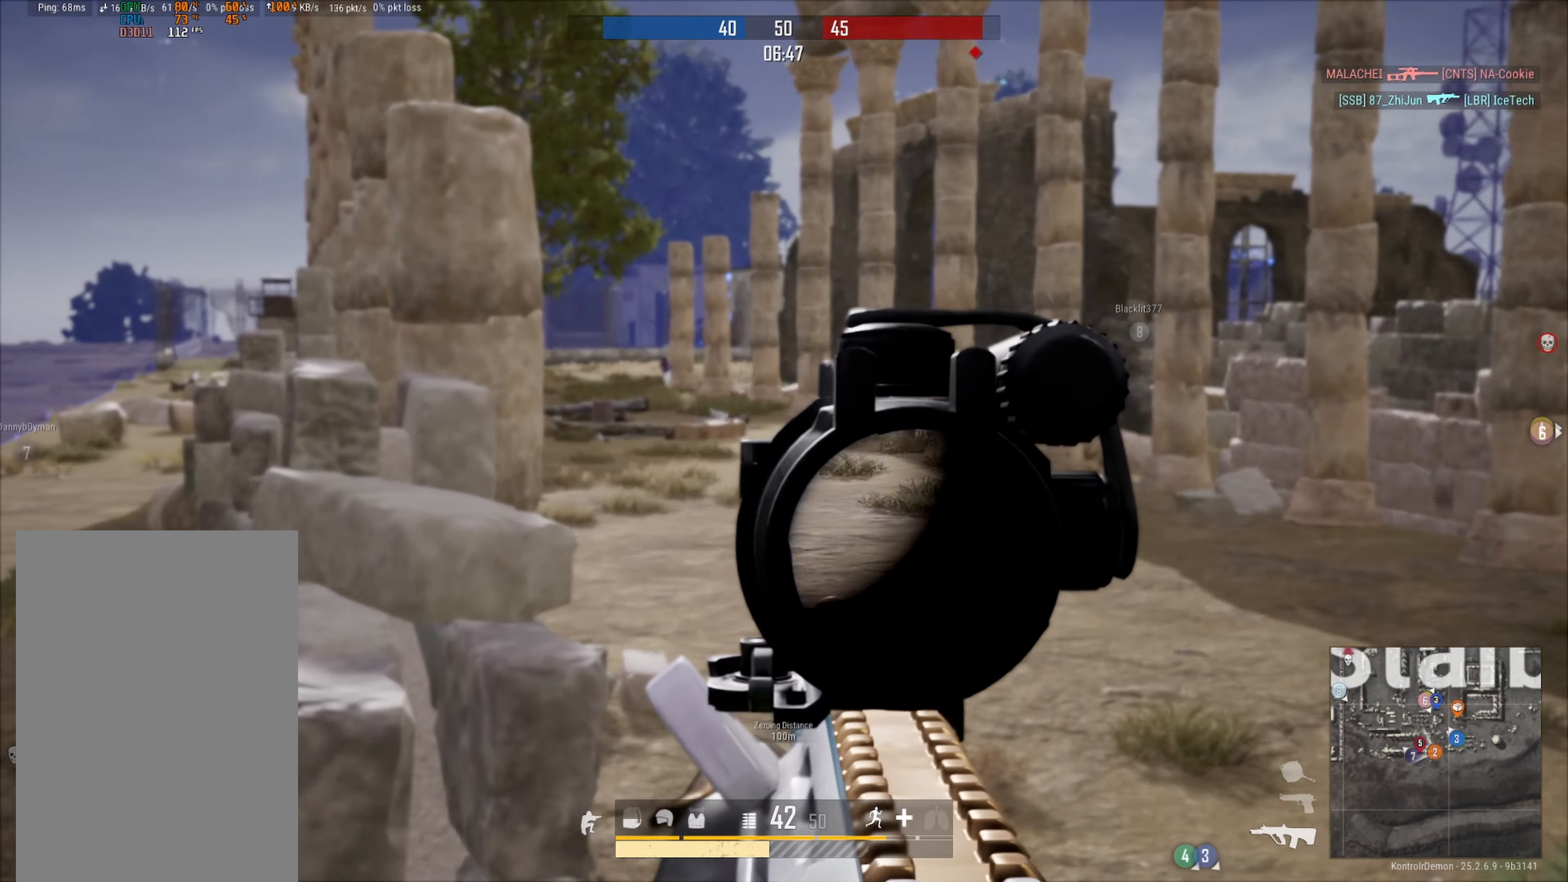
{"buttons": ["L2", "R2", "DPAD_LEFT"], "left_stick": "up-left", "right_stick": "down-right", "events": [[166, "R2", "down"], [200, "R3", "down"], [233, "right_stick", "down-left"], [250, "left_stick", "center"], [316, "left_stick", "up-left"], [350, "right_stick", "center"], [383, "L3", "down"], [416, "right_stick", "down-right"], [450, "R3", "up"], [500, "L3", "up"]]}
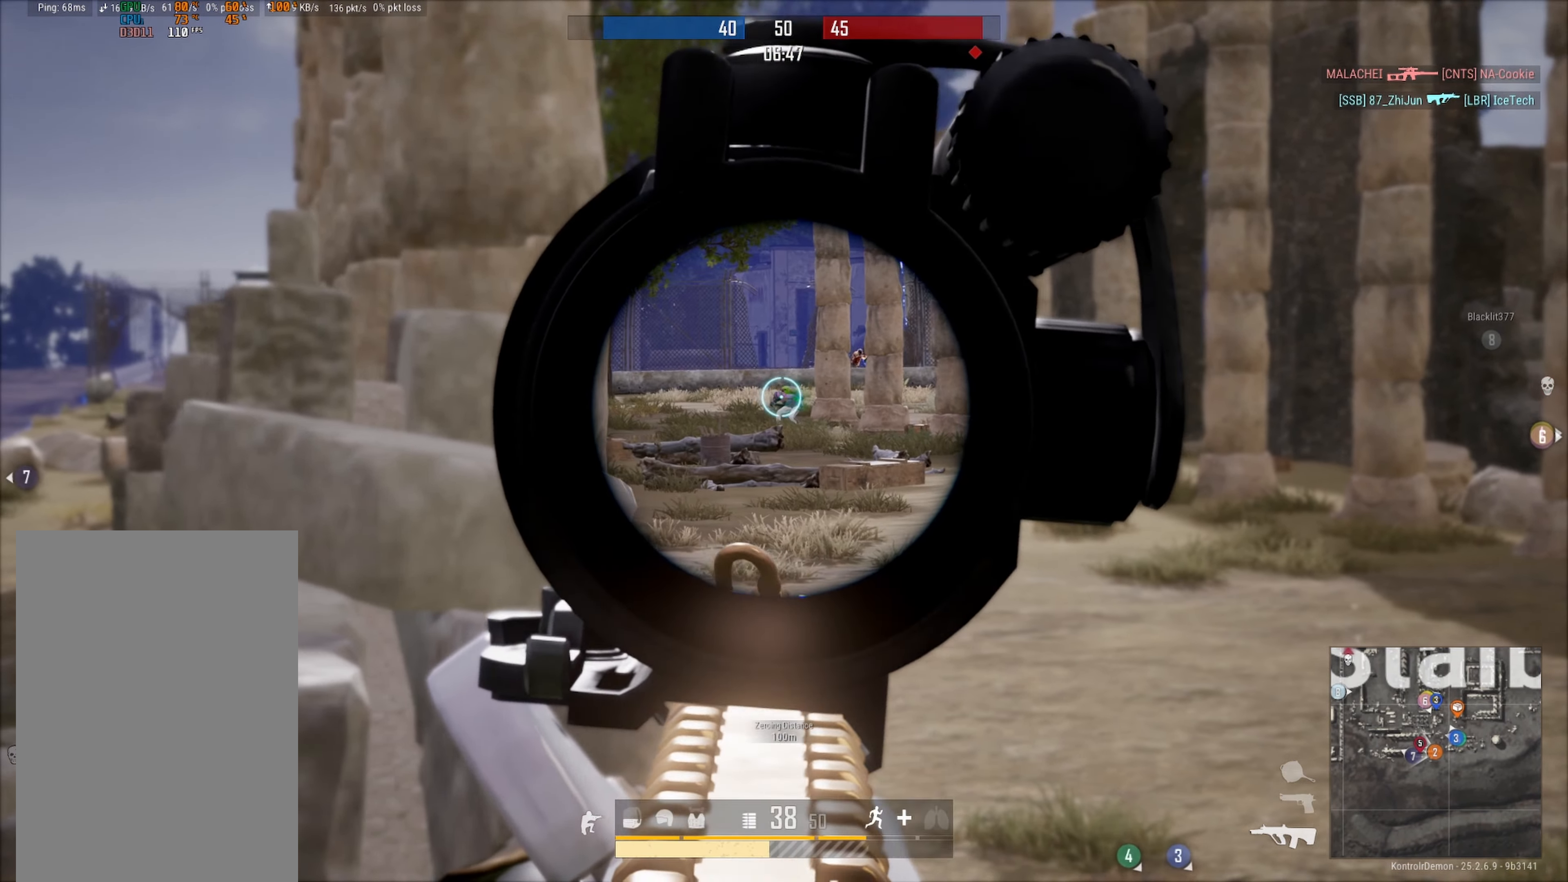
{"buttons": ["L2", "R2", "DPAD_LEFT"], "left_stick": "left", "right_stick": "down", "events": [[33, "right_stick", "down"], [66, "left_stick", "center"], [133, "R3", "down"], [316, "left_stick", "down-left"], [366, "left_stick", "left"], [450, "R3", "up"]]}
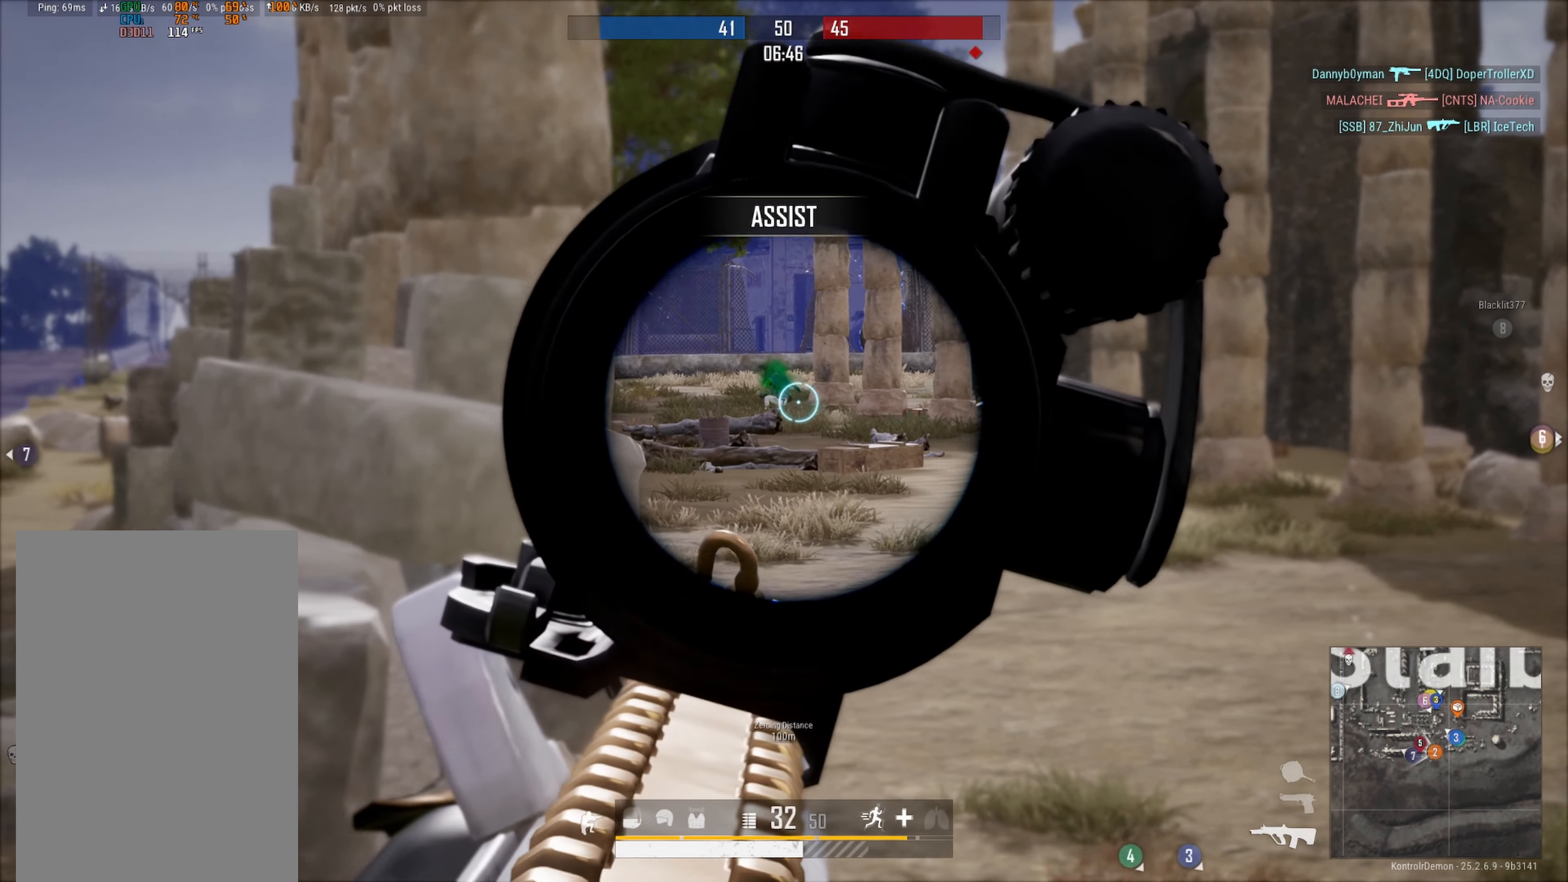
{"buttons": [], "left_stick": "right", "right_stick": "right", "events": [[66, "DPAD_LEFT", "up"], [100, "L2", "up"], [100, "R2", "up"], [100, "right_stick", "center"], [167, "right_stick", "left"], [250, "right_stick", "center"], [367, "left_stick", "up"], [383, "right_stick", "right"], [417, "left_stick", "right"]]}
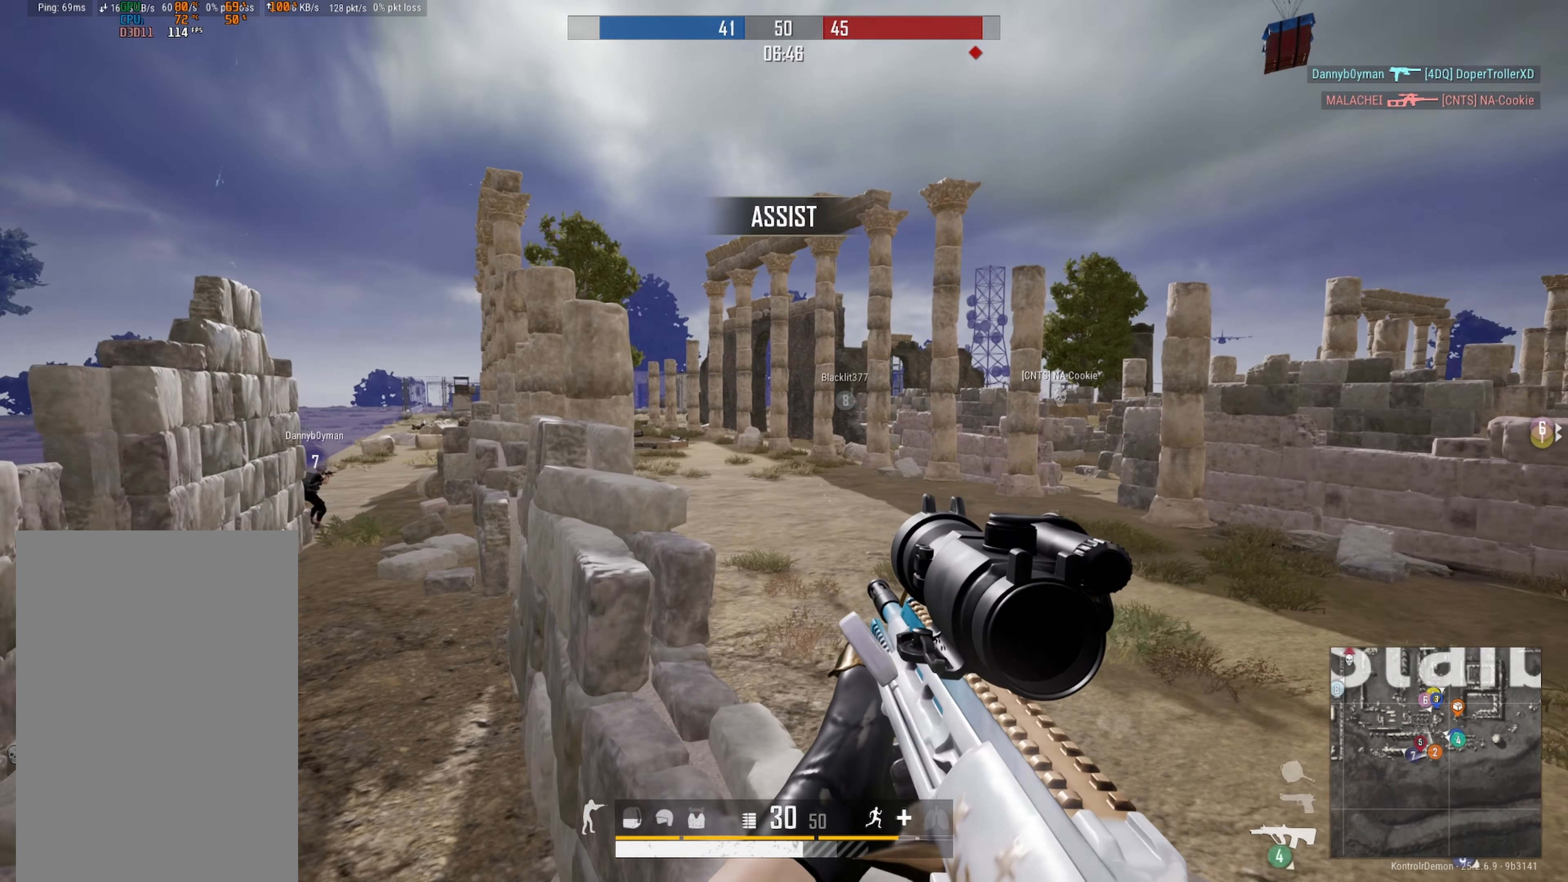
{"buttons": [], "left_stick": "down-left", "right_stick": "center", "events": [[17, "right_stick", "center"], [167, "right_stick", "left"], [333, "right_stick", "center"], [500, "left_stick", "down-left"]]}
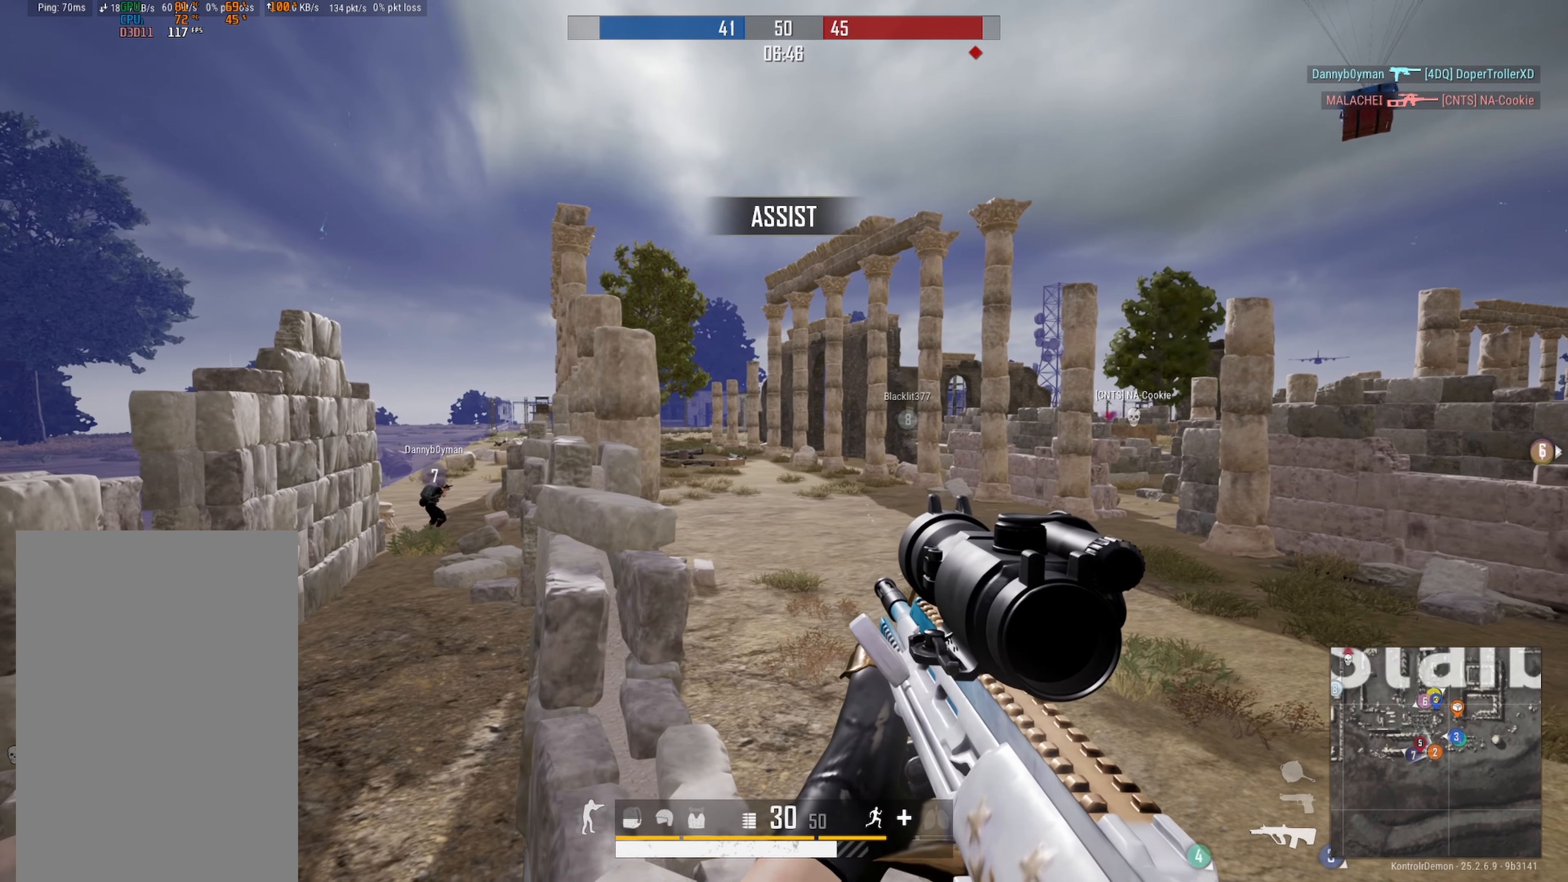
{"buttons": [], "left_stick": "down-left", "right_stick": "right", "events": [[217, "right_stick", "down-right"], [283, "right_stick", "right"]]}
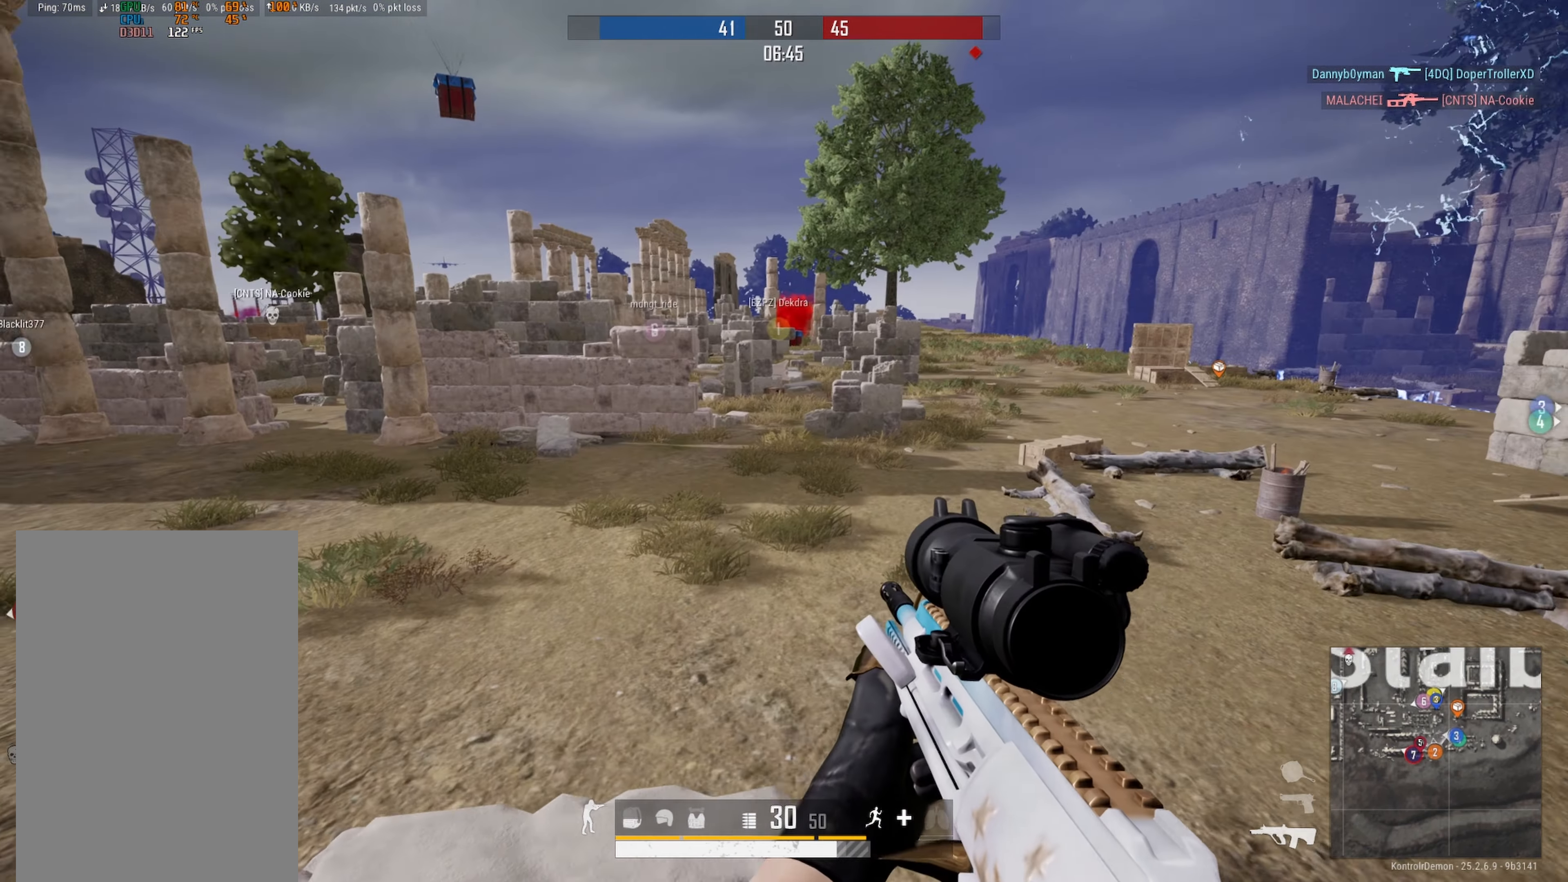
{"buttons": [], "left_stick": "down-left", "right_stick": "up-left", "events": [[17, "right_stick", "center"], [100, "right_stick", "left"], [133, "left_stick", "down"], [350, "DPAD_LEFT", "down"], [433, "left_stick", "down-left"], [467, "DPAD_LEFT", "up"], [467, "right_stick", "up-left"]]}
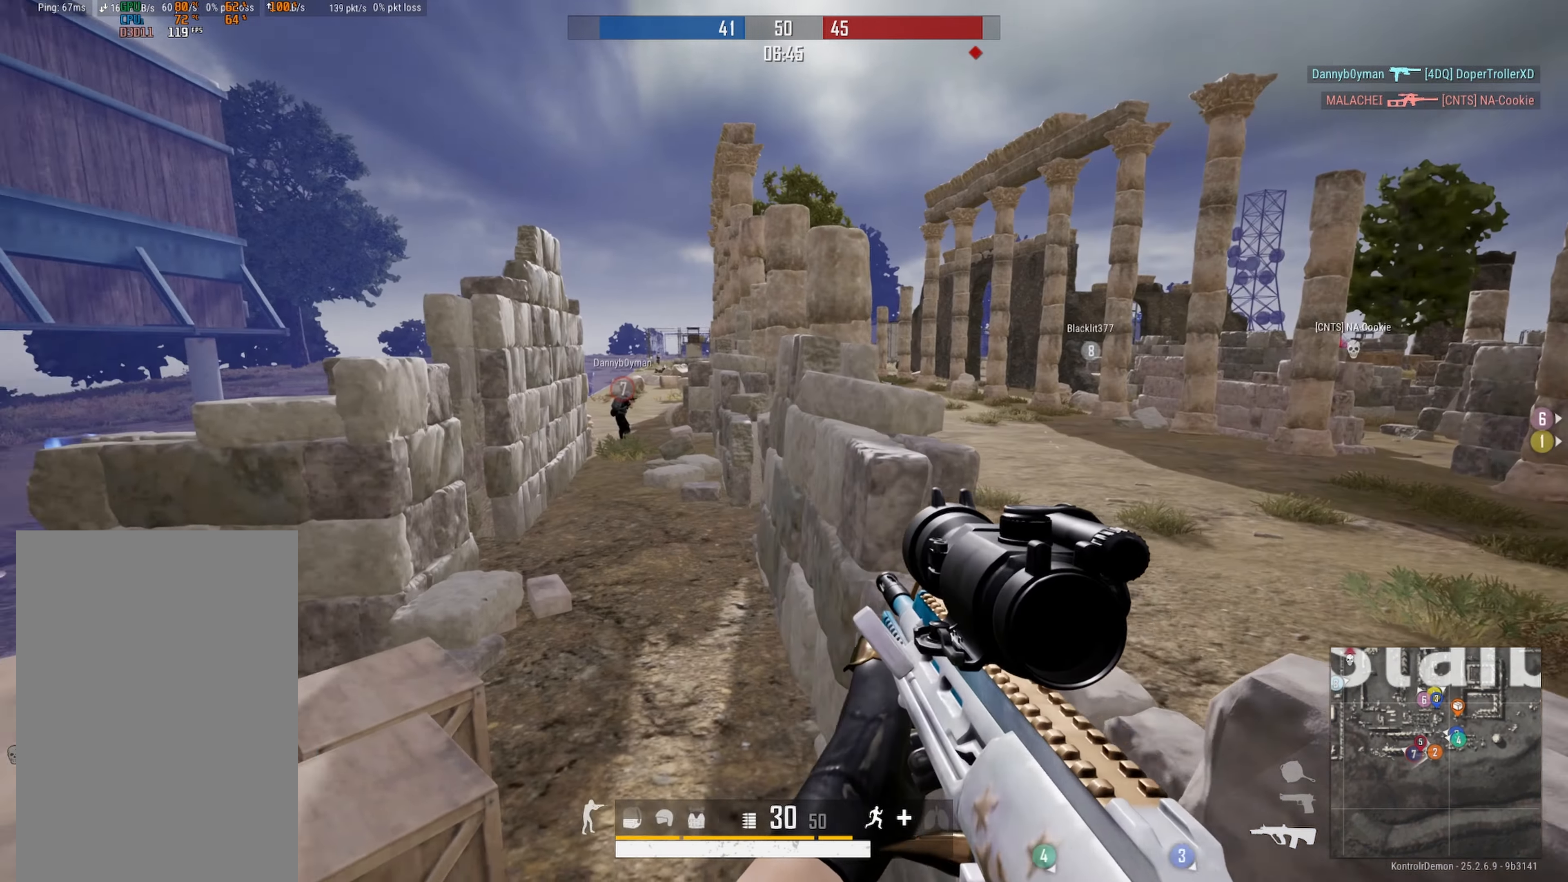
{"buttons": ["L2", "R2", "DPAD_LEFT"], "left_stick": "center", "right_stick": "left", "events": [[67, "left_stick", "center"], [117, "left_stick", "right"], [133, "L2", "down"], [200, "DPAD_LEFT", "down"], [233, "right_stick", "up"], [383, "left_stick", "center"], [450, "R2", "down"], [500, "right_stick", "left"]]}
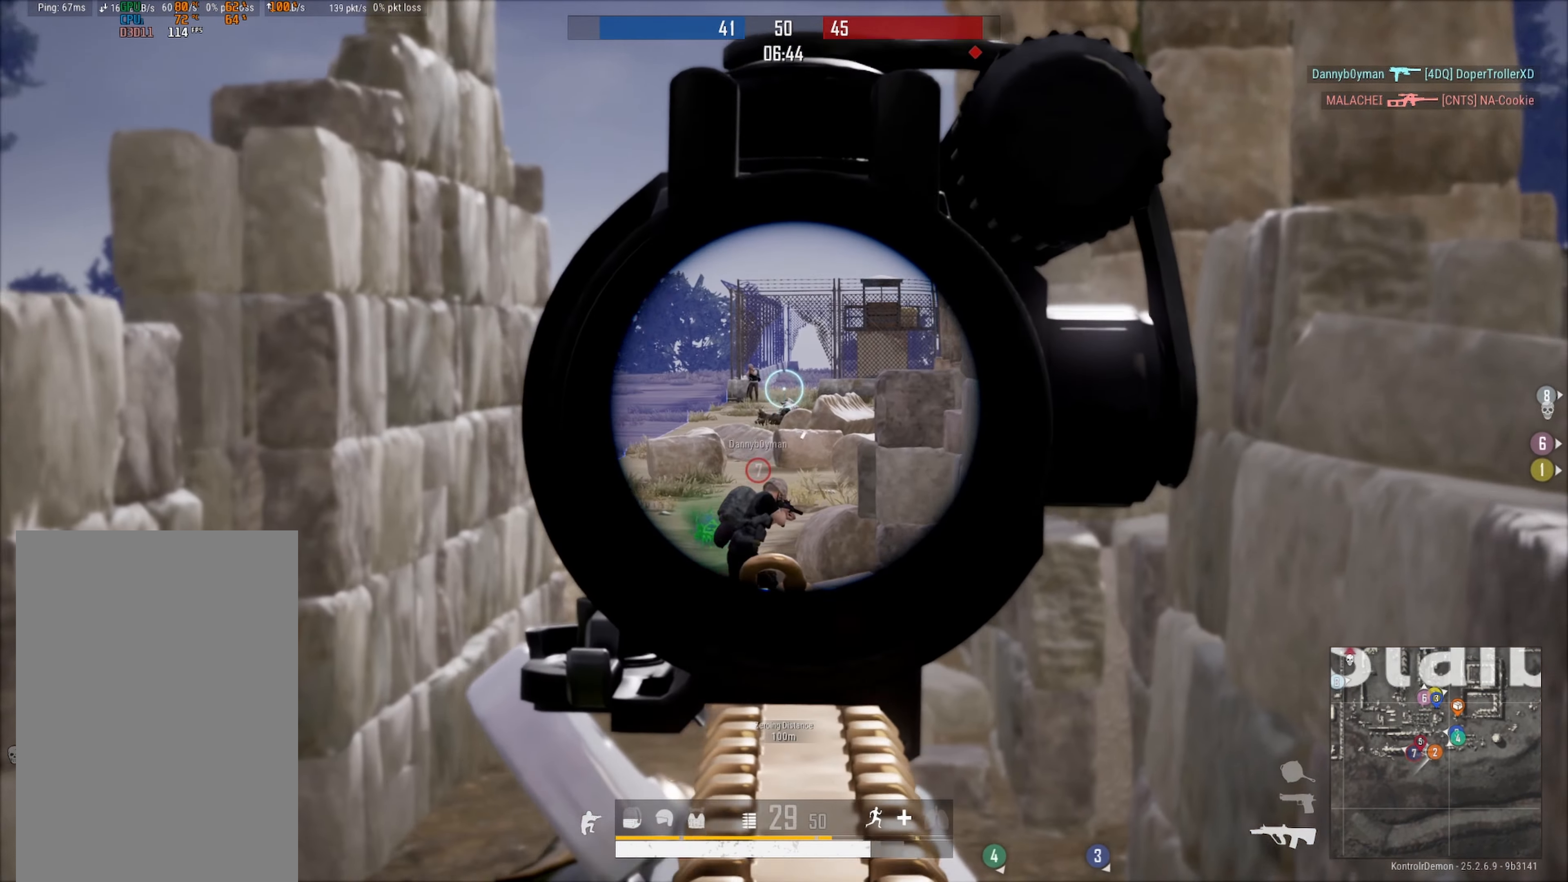
{"buttons": ["L2", "R2", "DPAD_LEFT"], "left_stick": "center", "right_stick": "down", "events": [[67, "R3", "down"], [100, "right_stick", "down"], [150, "right_stick", "center"], [233, "left_stick", "up-left"], [283, "L3", "down"], [333, "R3", "up"], [333, "right_stick", "down"], [383, "L3", "up"], [450, "left_stick", "center"]]}
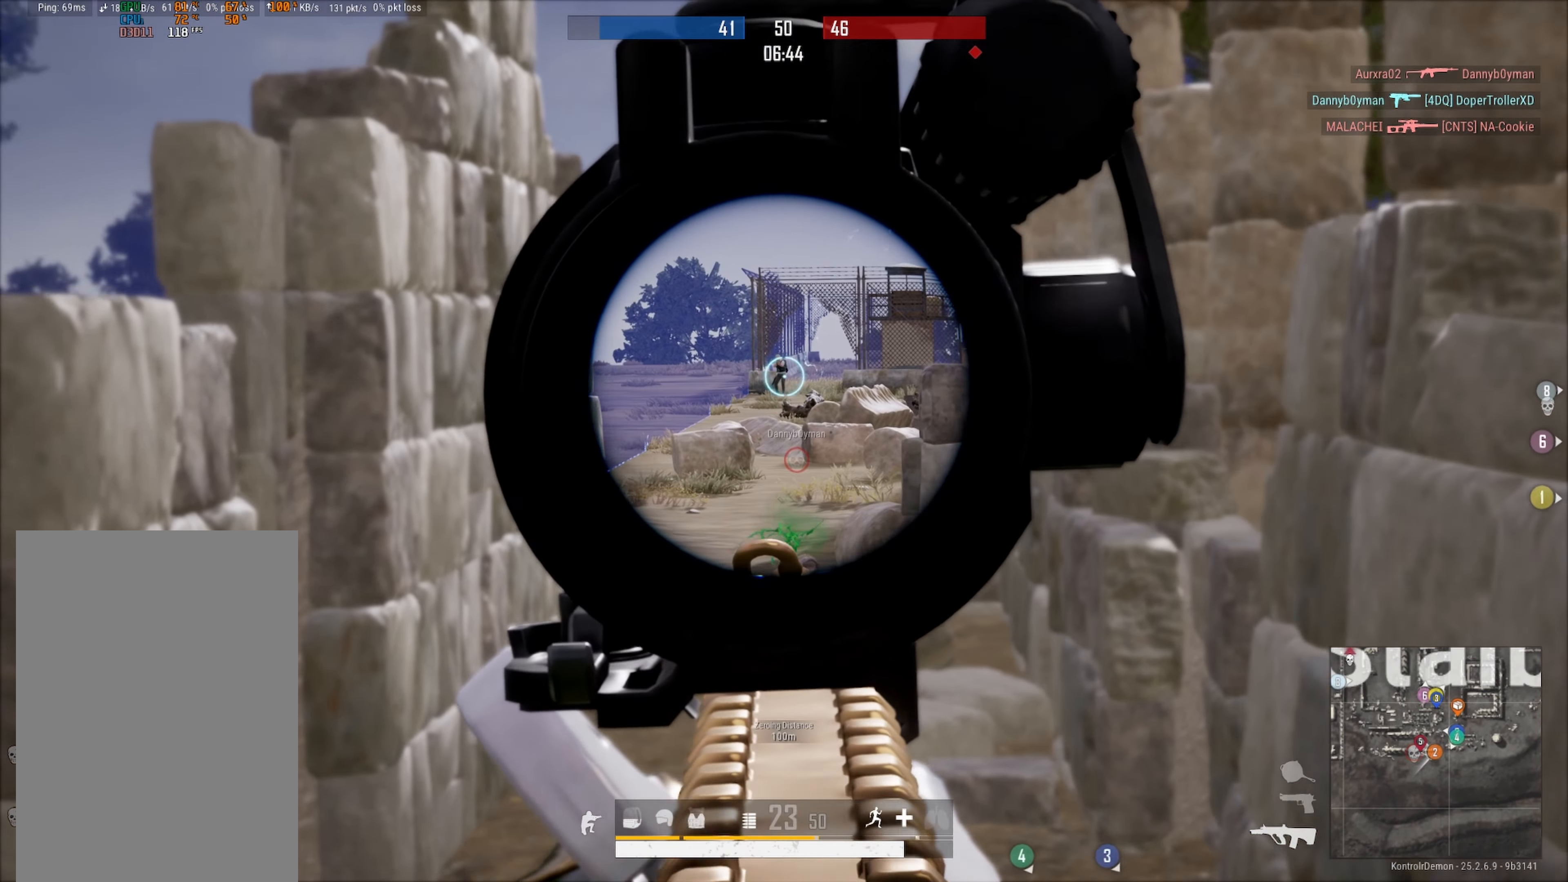
{"buttons": ["L2", "R2", "DPAD_LEFT"], "left_stick": "center", "right_stick": "down", "events": [[83, "R3", "down"], [433, "R3", "up"]]}
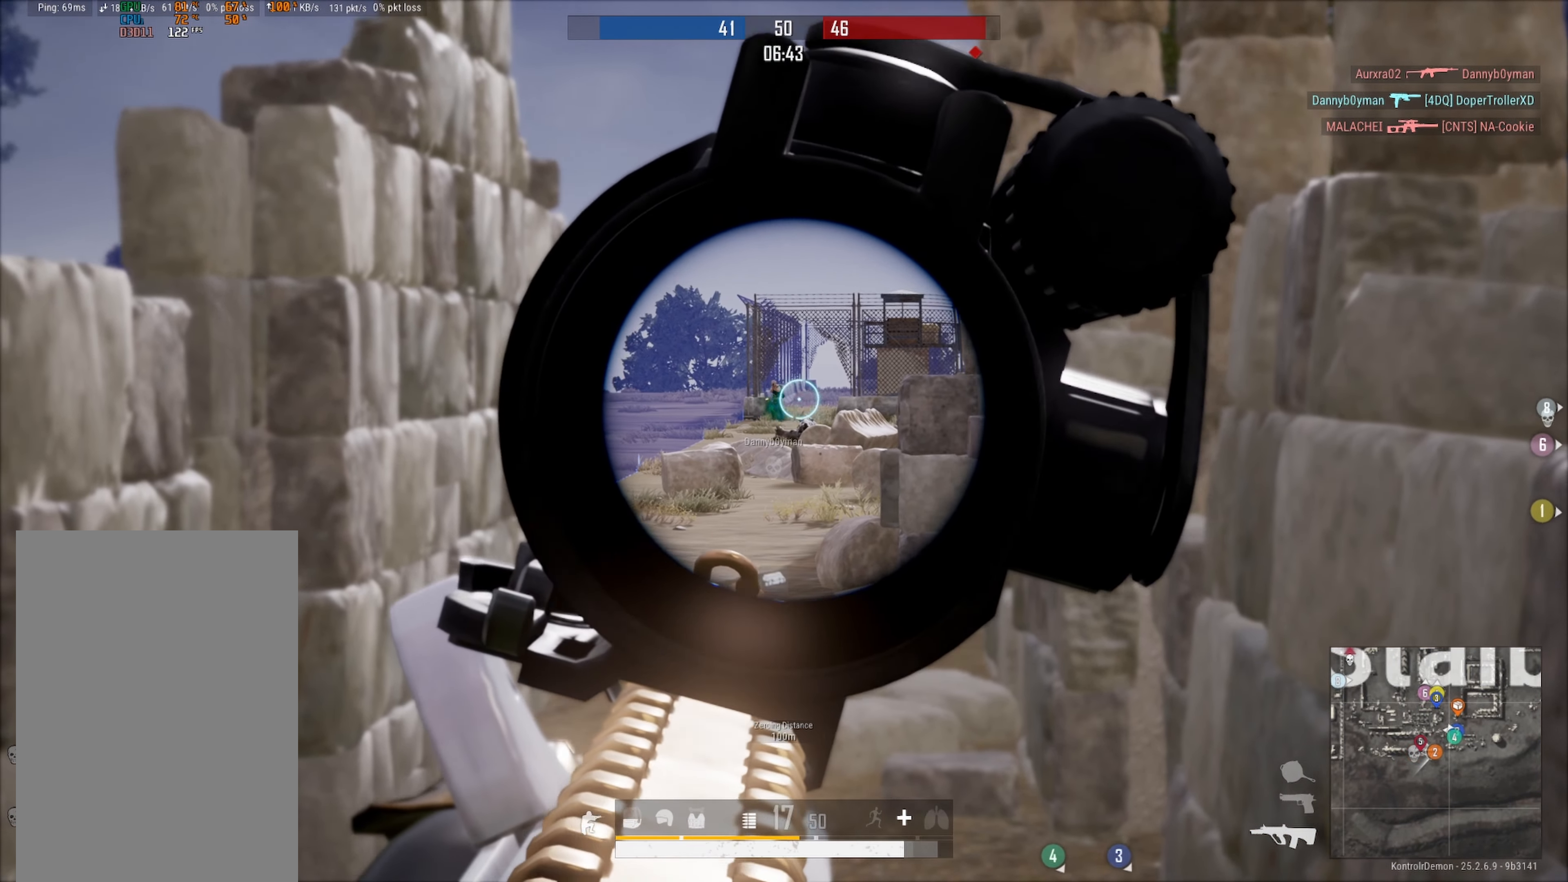
{"buttons": ["L2", "R2", "DPAD_LEFT"], "left_stick": "center", "right_stick": "down", "events": []}
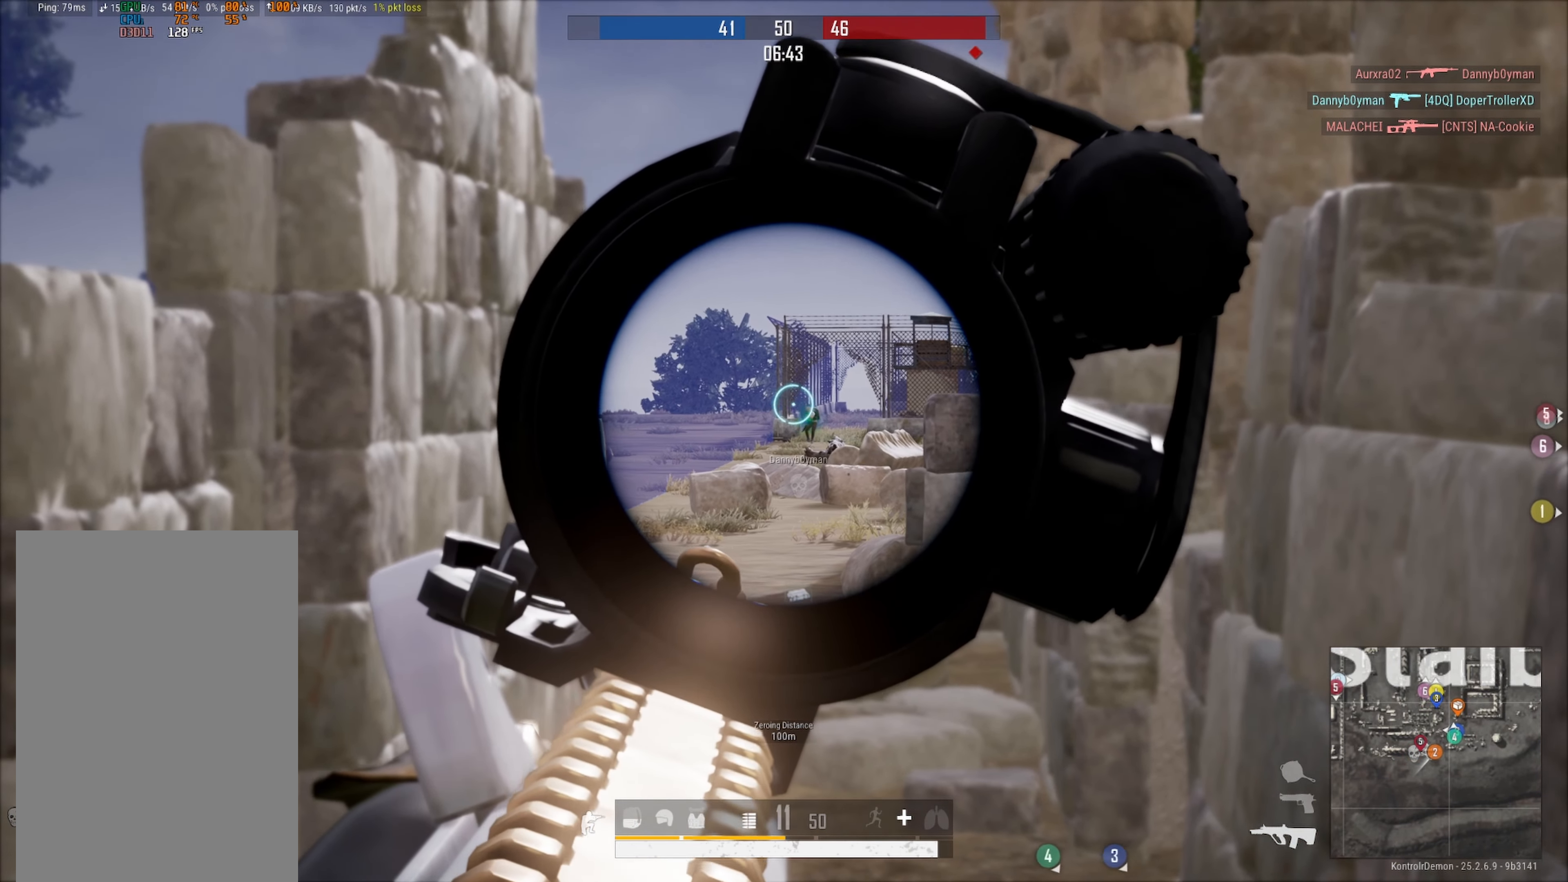
{"buttons": ["L2", "R2", "DPAD_LEFT"], "left_stick": "center", "right_stick": "down", "events": []}
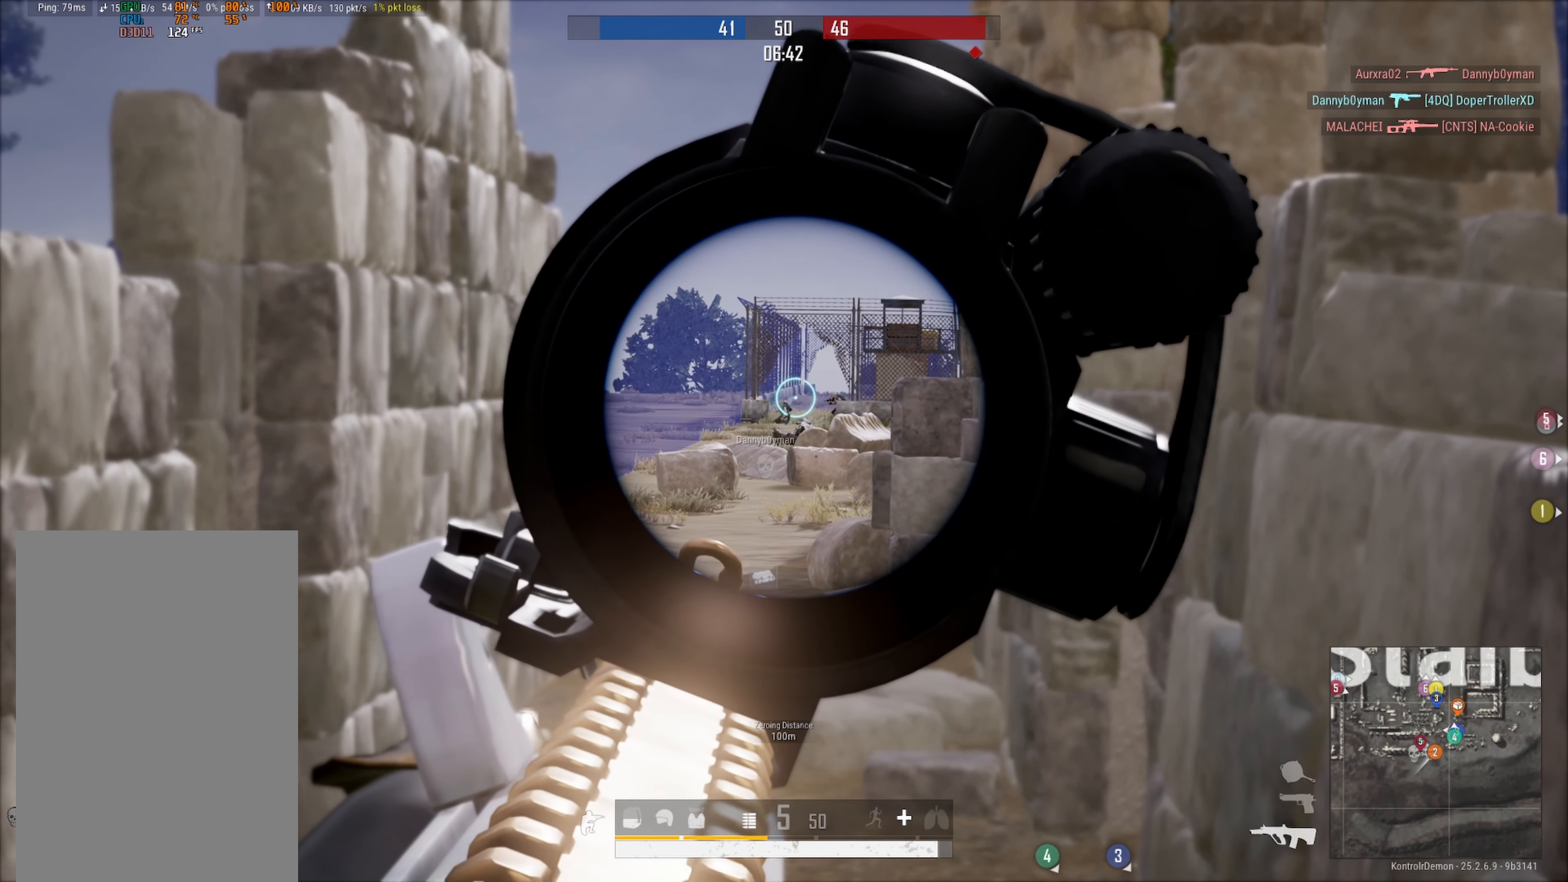
{"buttons": ["L2", "R2", "DPAD_LEFT"], "left_stick": "left", "right_stick": "down", "events": [[350, "left_stick", "left"]]}
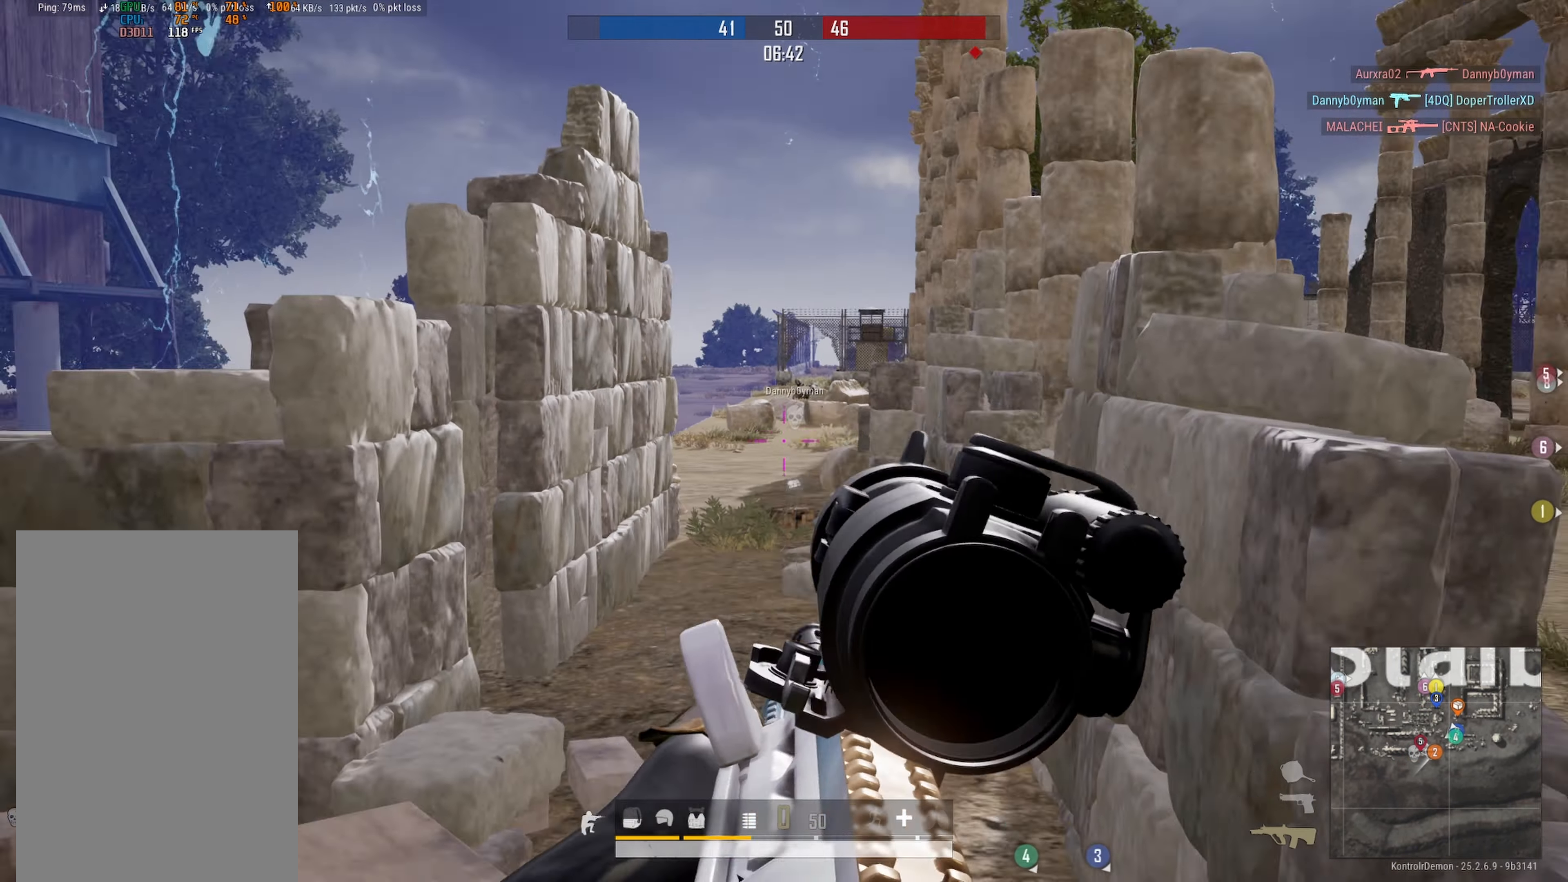
{"buttons": [], "left_stick": "up-left", "right_stick": "left", "events": [[167, "DPAD_LEFT", "up"], [200, "L2", "up"], [217, "R2", "up"], [234, "right_stick", "left"], [400, "left_stick", "up-left"]]}
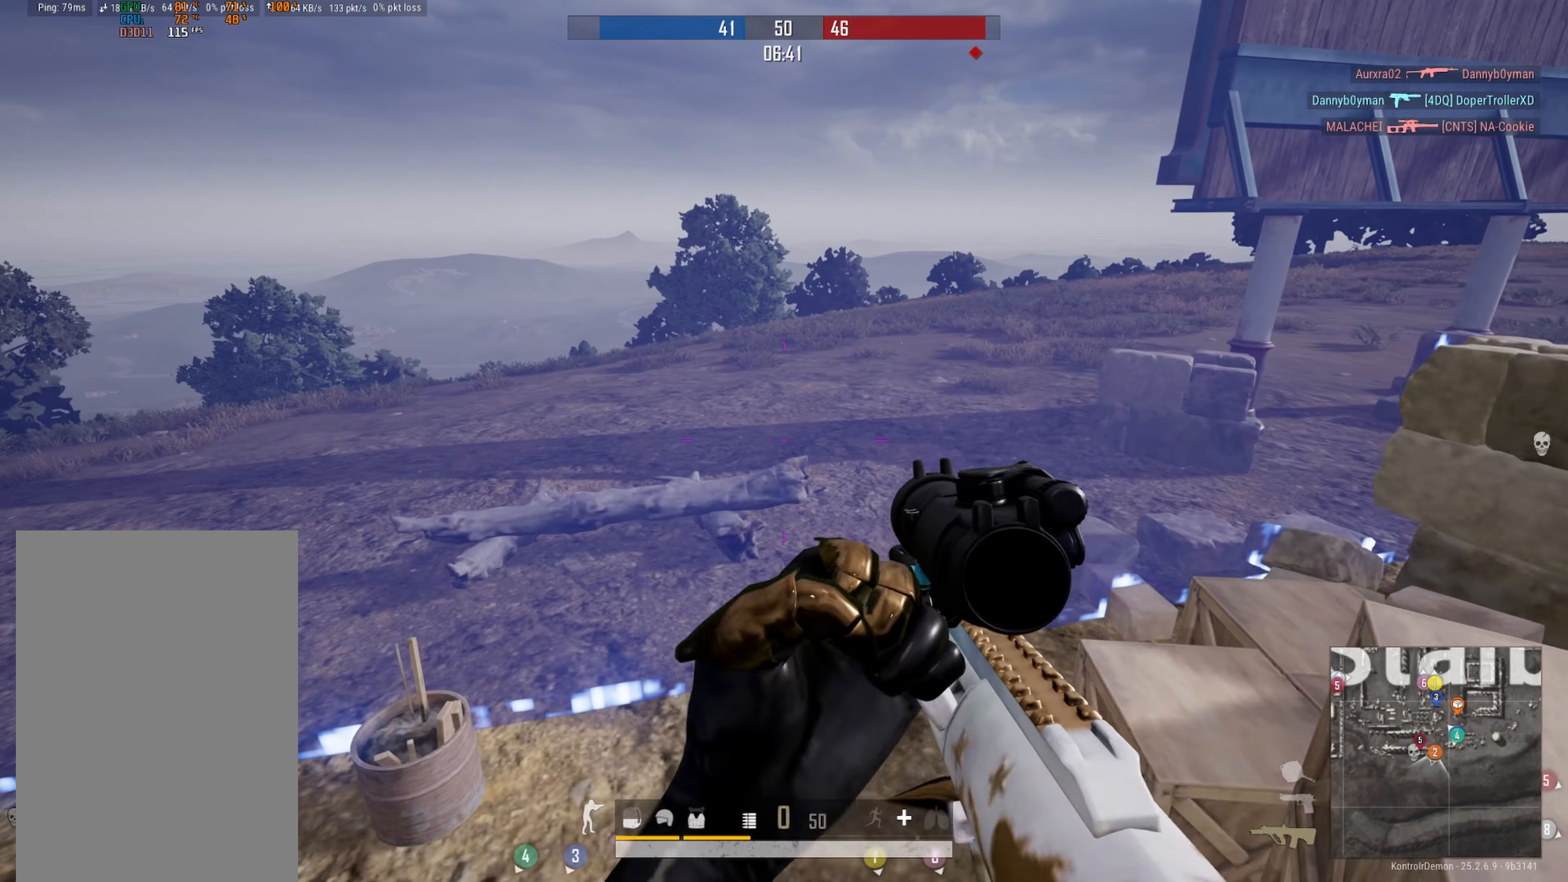
{"buttons": [], "left_stick": "center", "right_stick": "center", "events": [[17, "right_stick", "center"], [117, "right_stick", "right"], [234, "left_stick", "center"], [384, "right_stick", "center"]]}